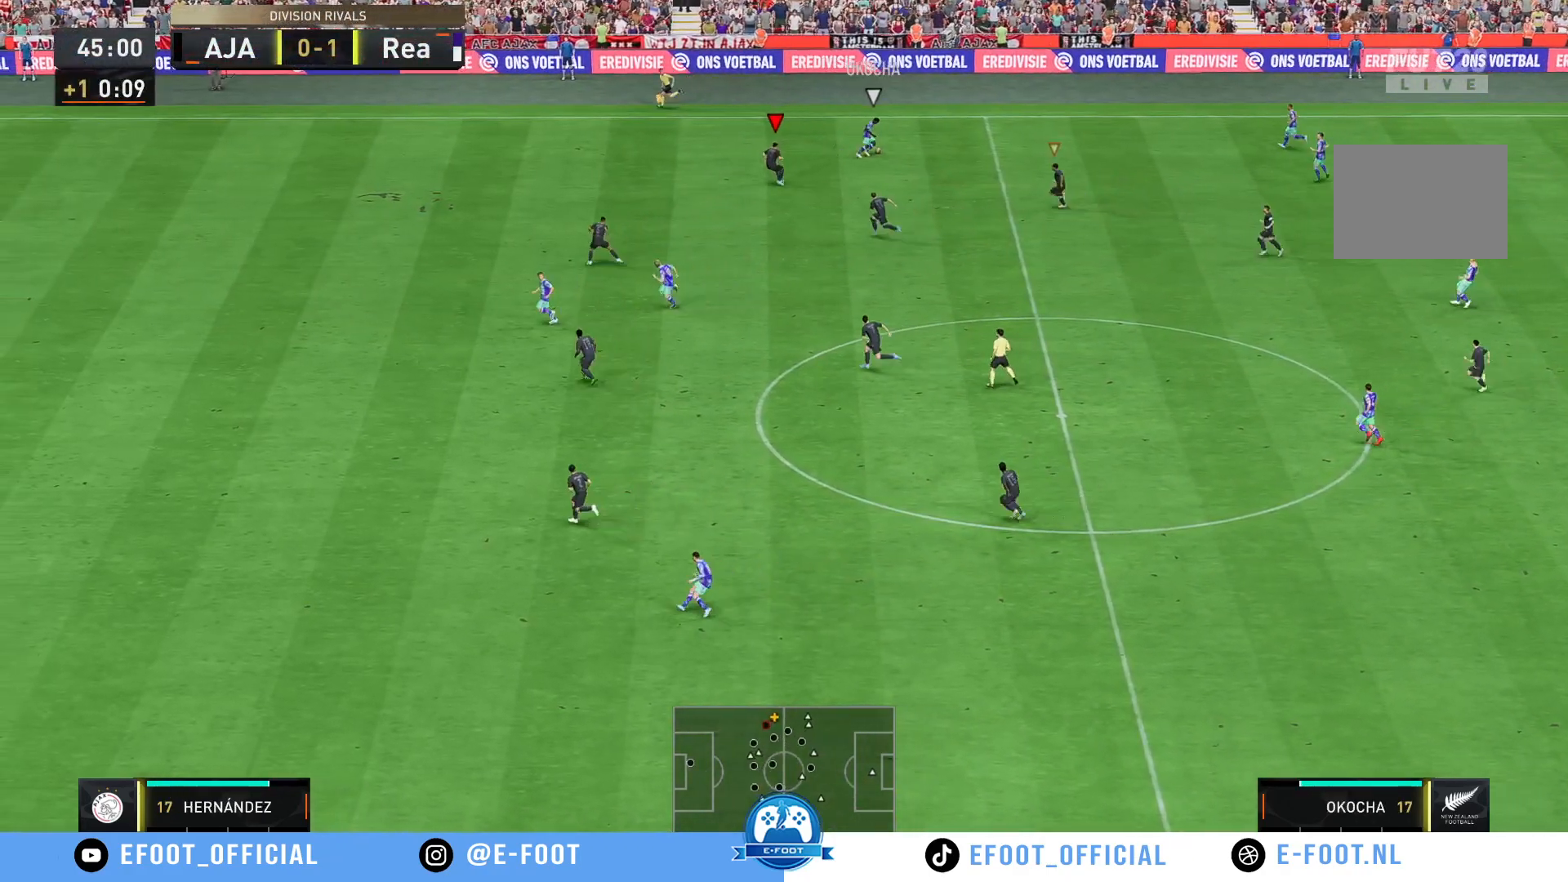
Gameplay with a controller (Xbox layout); each line is a JSON object with the inputs held at the frame after it. "events" lists button and stick changes between this image and that frame as [ms after this image, input, new state], when the widget could be followed in between. Not read: L3 R3.
{"buttons": [], "left_stick": "up", "right_stick": "center", "events": [[100, "left_stick", "down-right"], [167, "left_stick", "up-right"], [400, "left_stick", "up"]]}
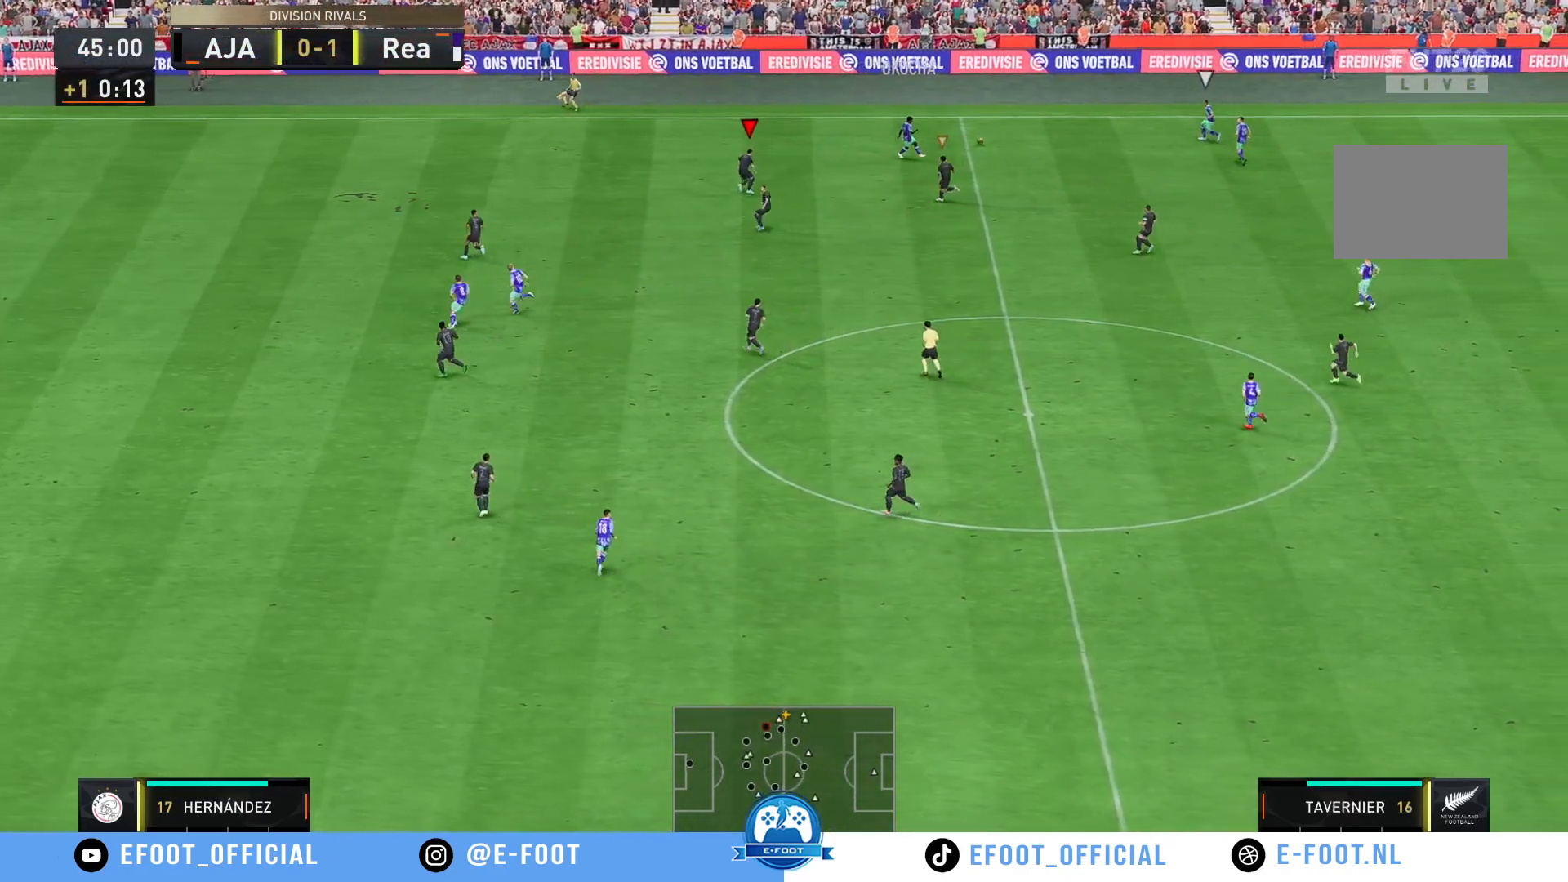
{"buttons": [], "left_stick": "up-right", "right_stick": "center", "events": [[117, "R2", "down"], [267, "left_stick", "up-right"], [483, "R2", "up"]]}
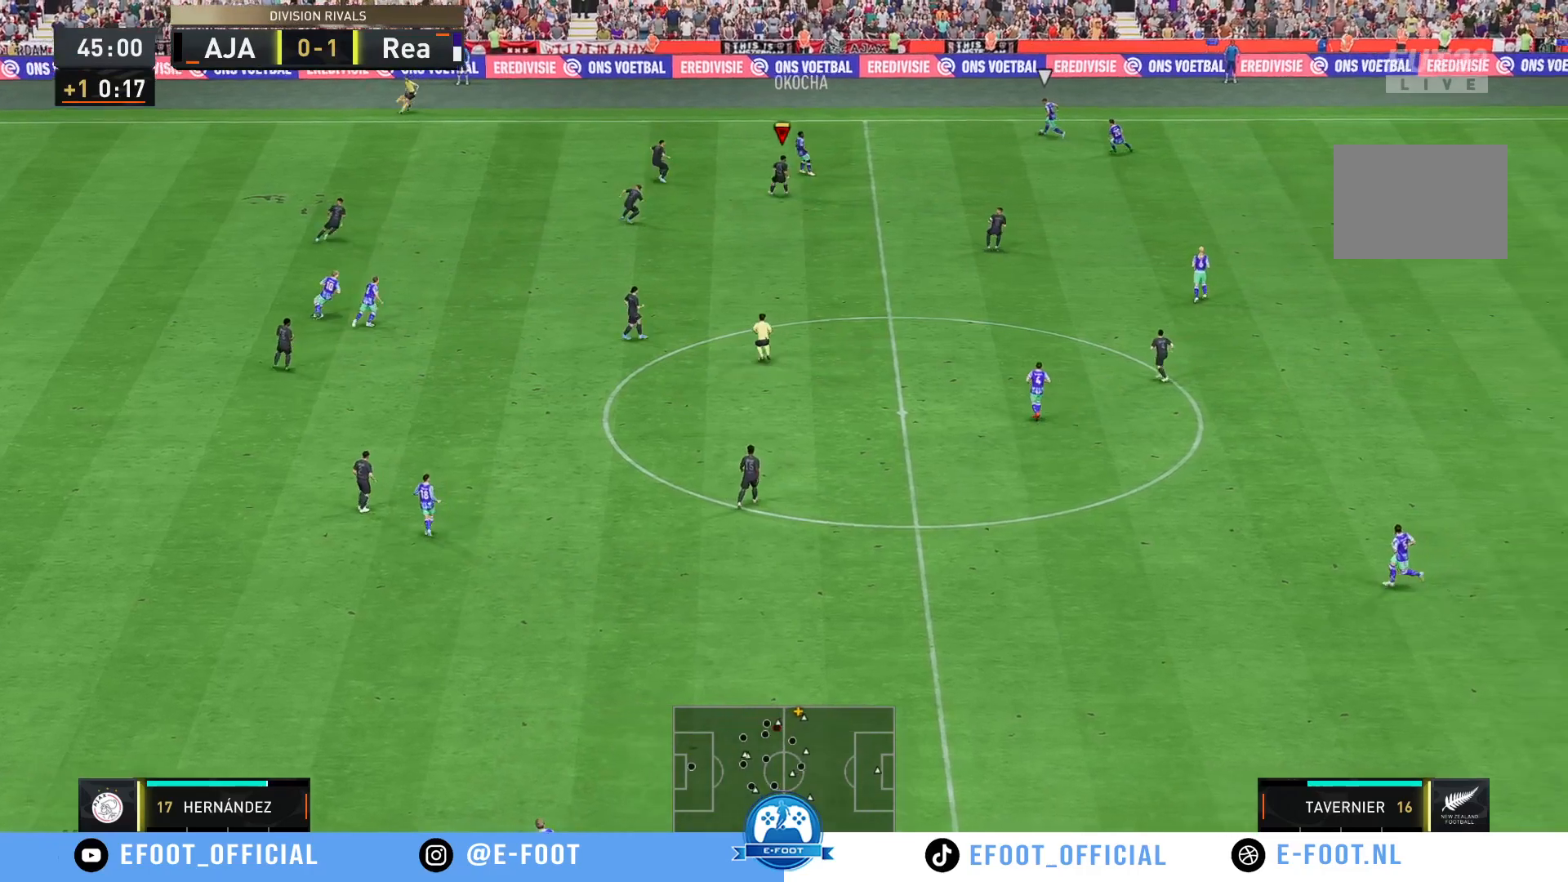
{"buttons": ["R2"], "left_stick": "down-right", "right_stick": "center", "events": [[83, "R2", "down"], [117, "left_stick", "down-right"]]}
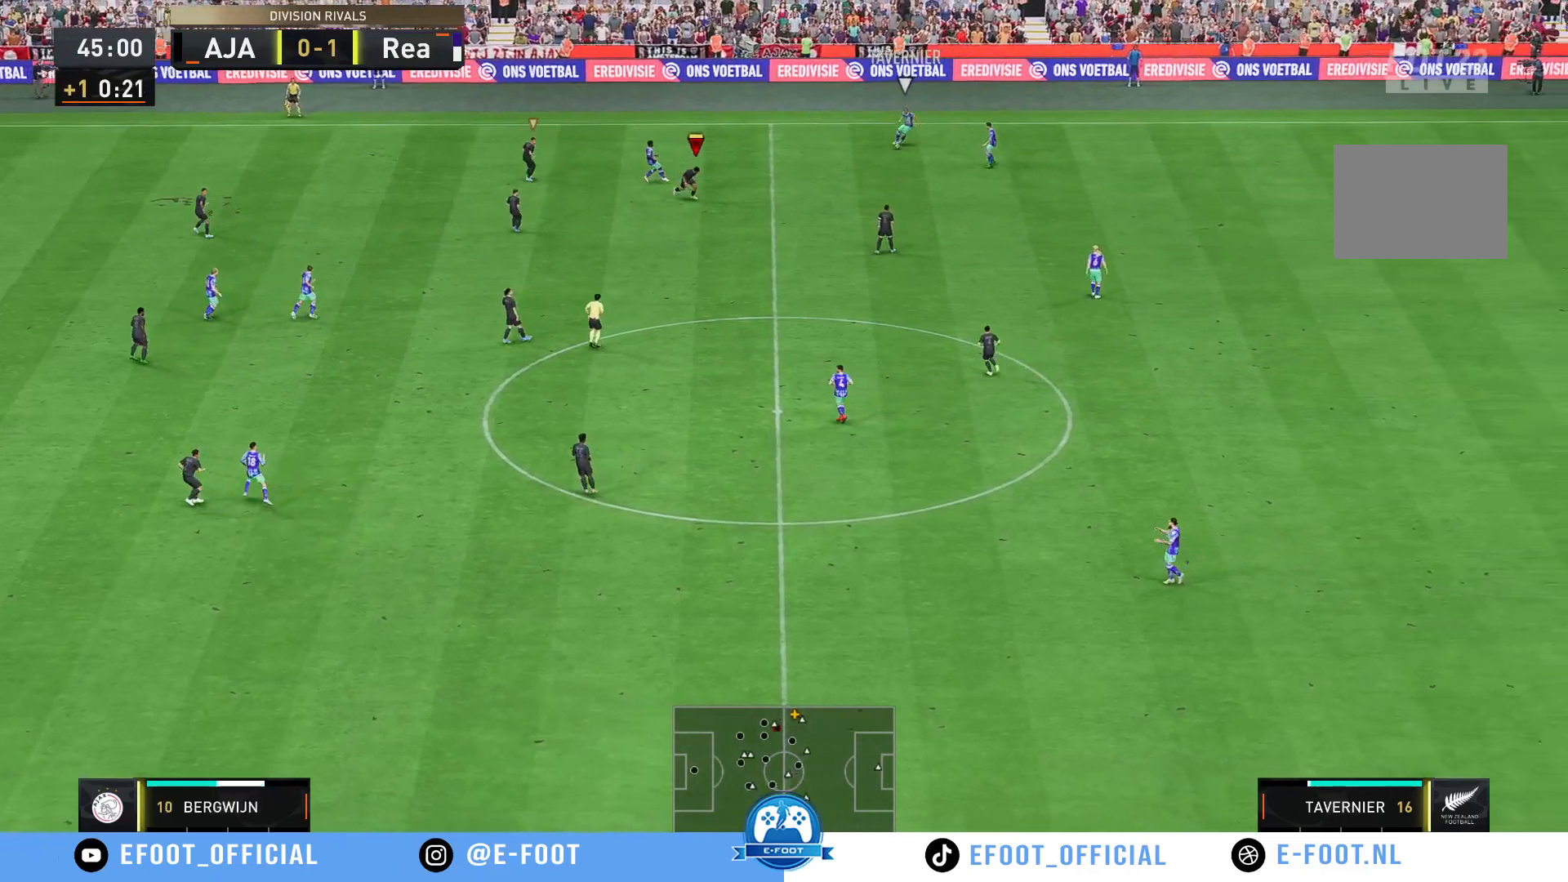
{"buttons": ["R2"], "left_stick": "down-right", "right_stick": "center", "events": [[67, "R2", "up"], [217, "left_stick", "up-right"], [283, "R2", "down"], [383, "left_stick", "down-right"]]}
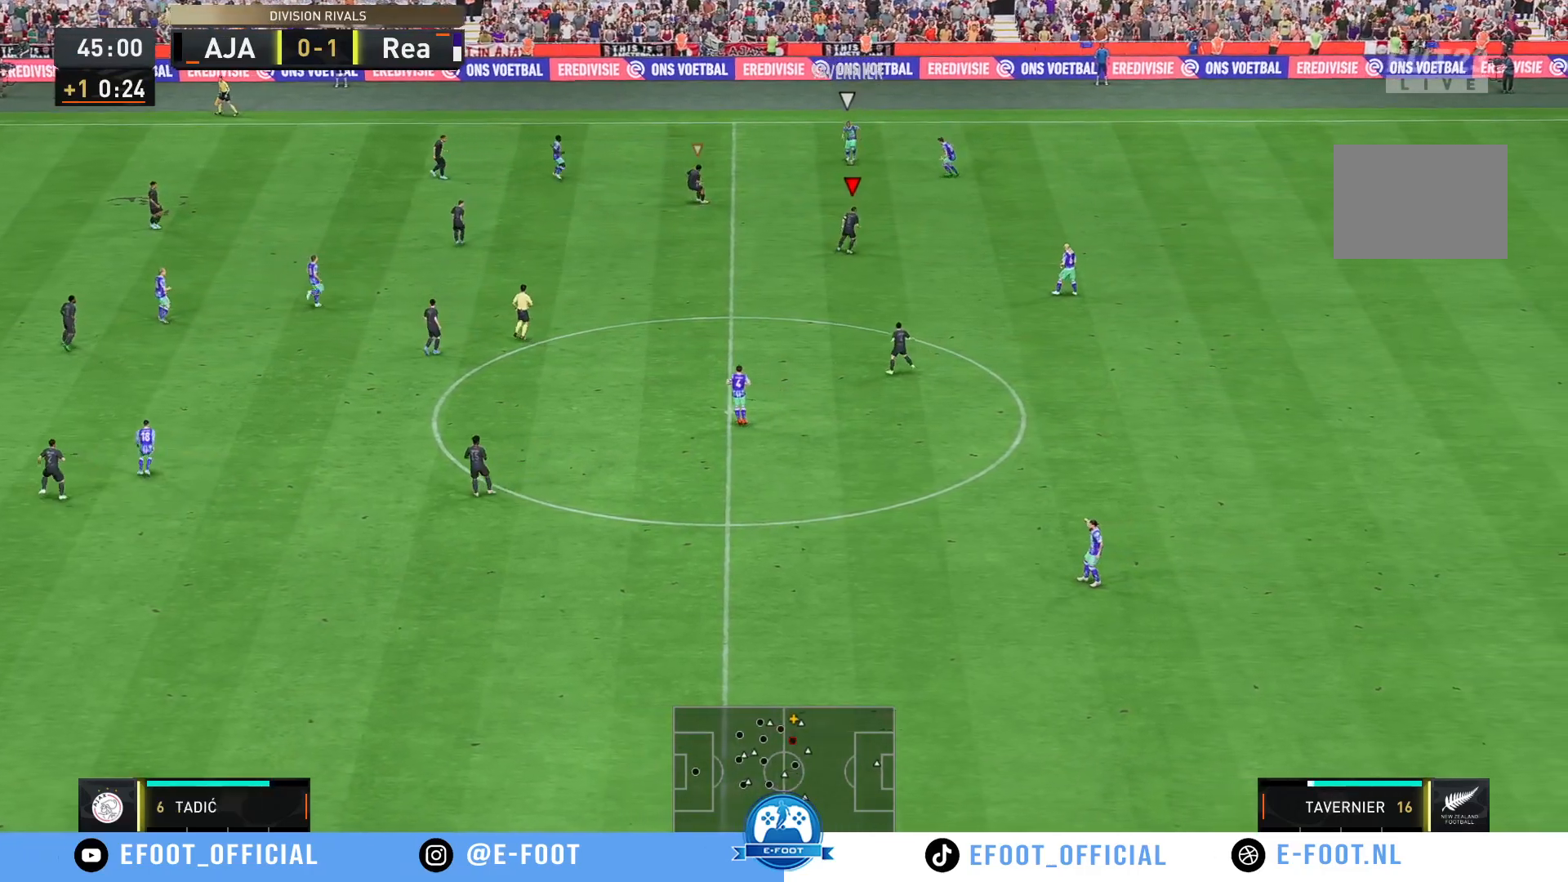
{"buttons": ["R2"], "left_stick": "down-right", "right_stick": "center", "events": []}
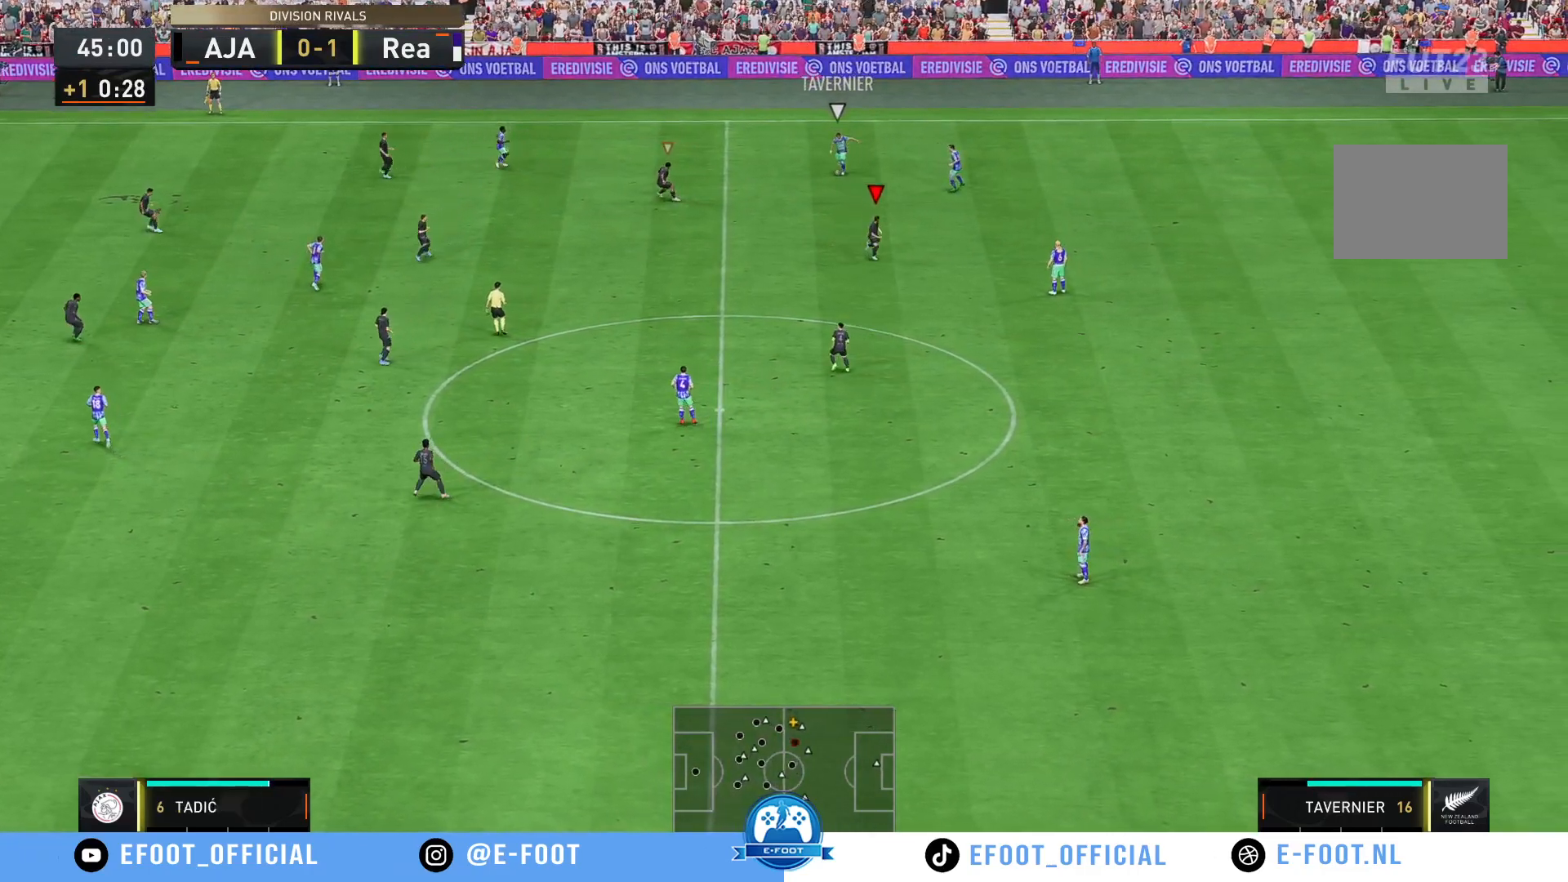
{"buttons": [], "left_stick": "down-right", "right_stick": "center", "events": [[317, "R2", "up"]]}
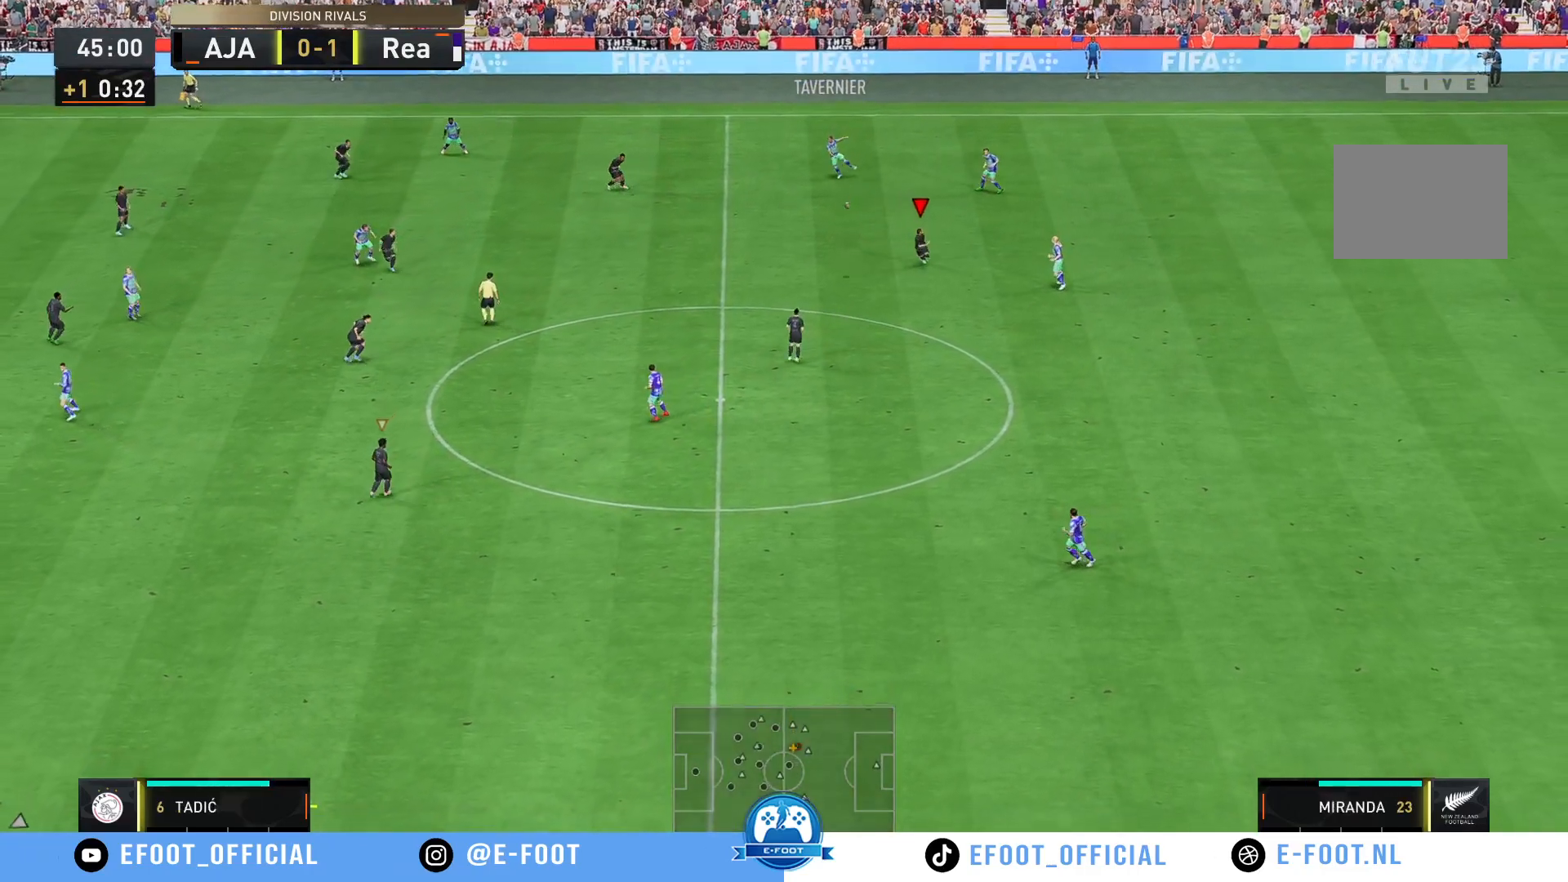
{"buttons": ["R2"], "left_stick": "down", "right_stick": "center", "events": [[283, "R2", "down"], [300, "left_stick", "down"]]}
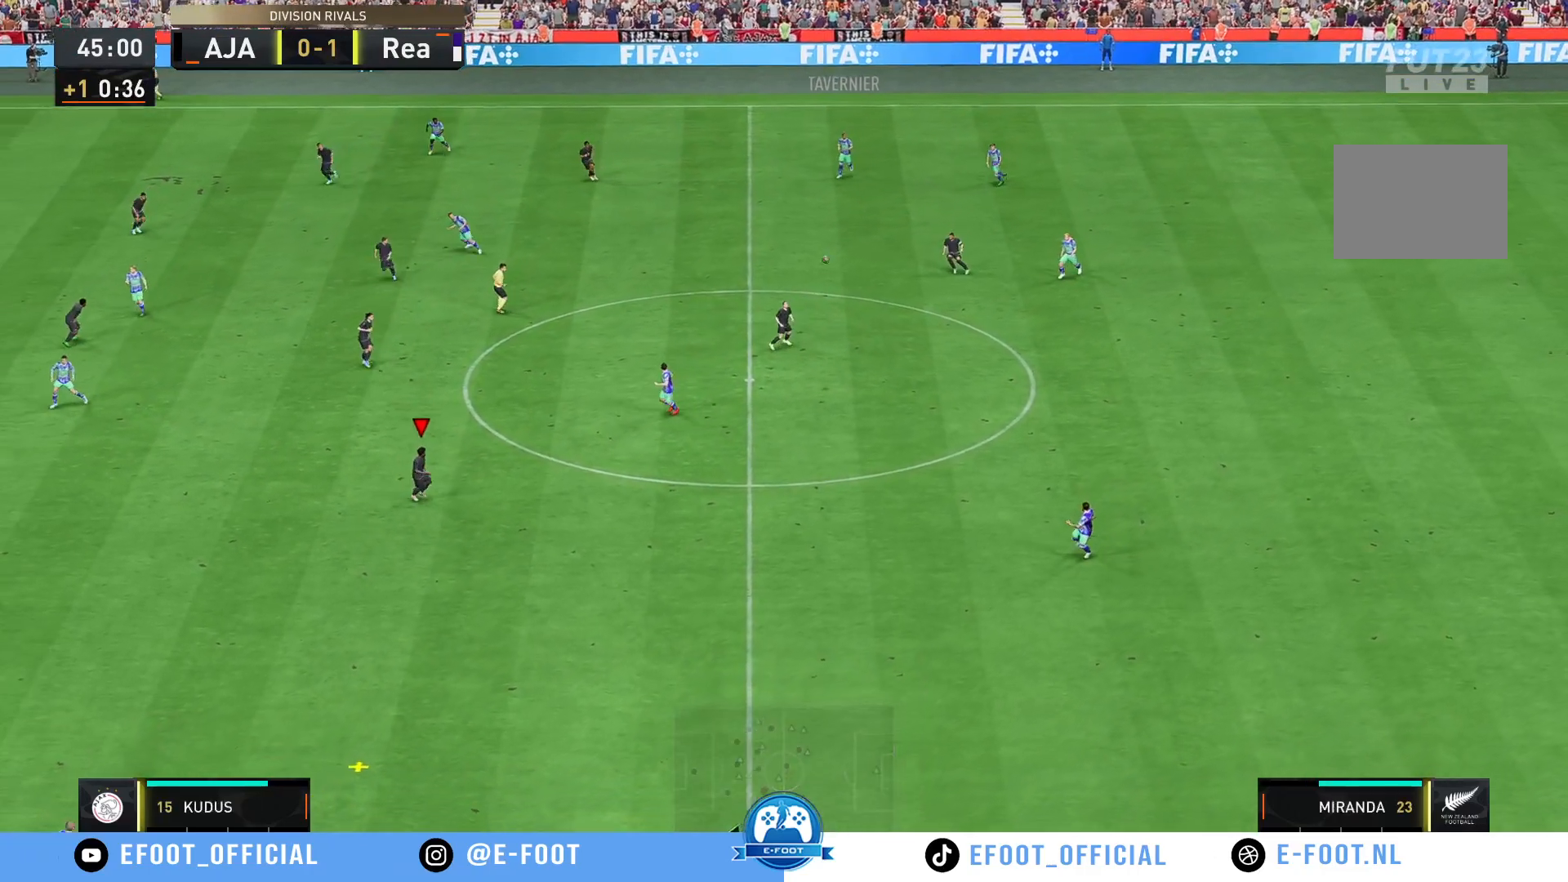
{"buttons": ["R2"], "left_stick": "down", "right_stick": "center", "events": []}
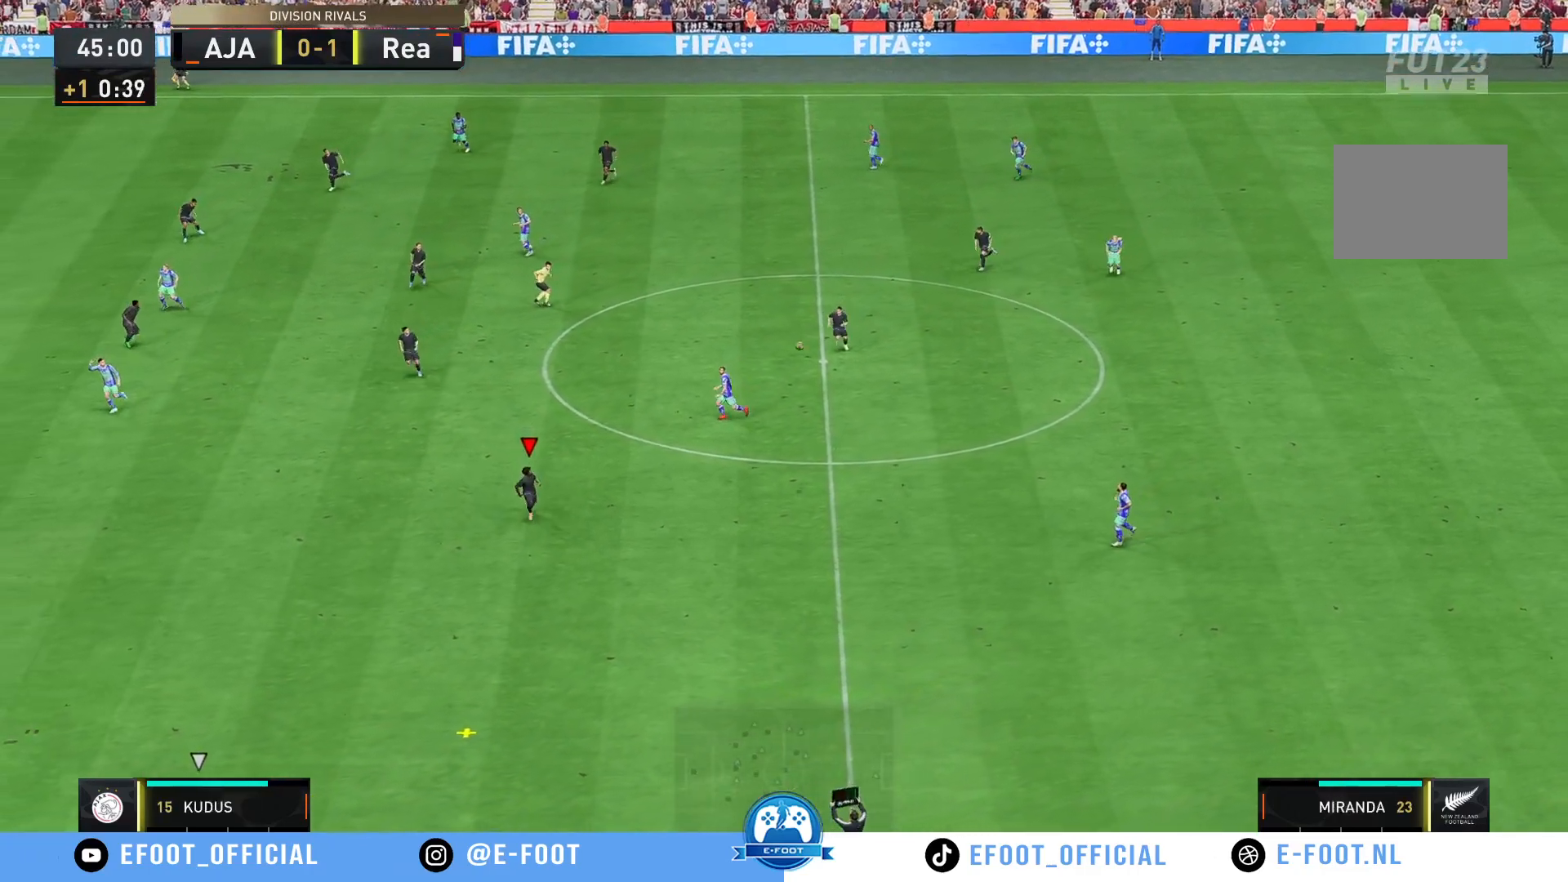
{"buttons": ["R2"], "left_stick": "down", "right_stick": "center", "events": []}
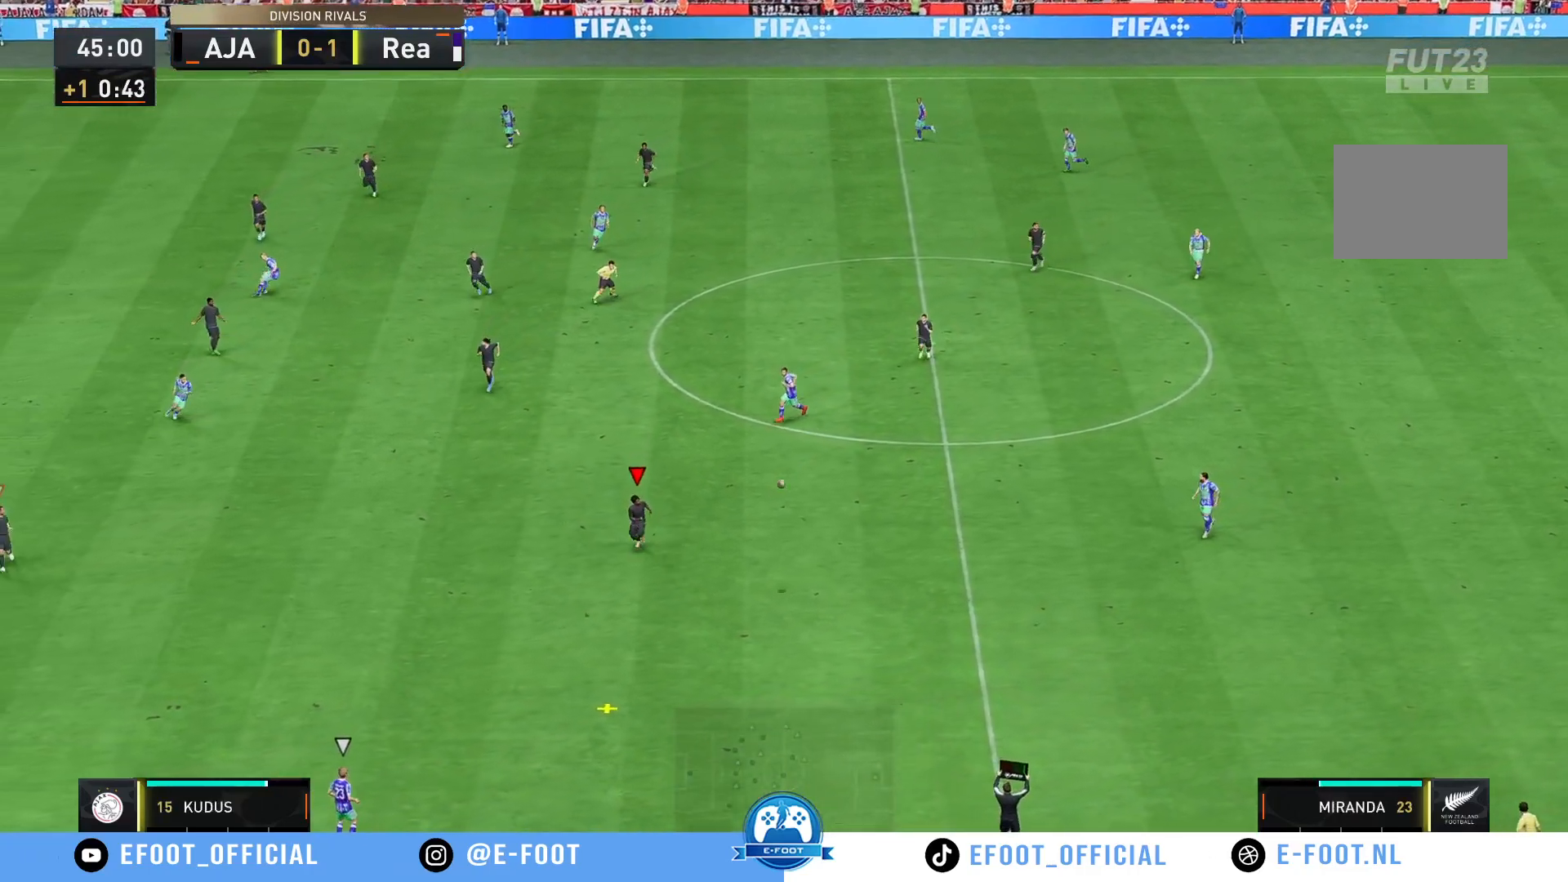
{"buttons": ["R2"], "left_stick": "down", "right_stick": "center", "events": [[117, "left_stick", "down-left"], [383, "left_stick", "down"]]}
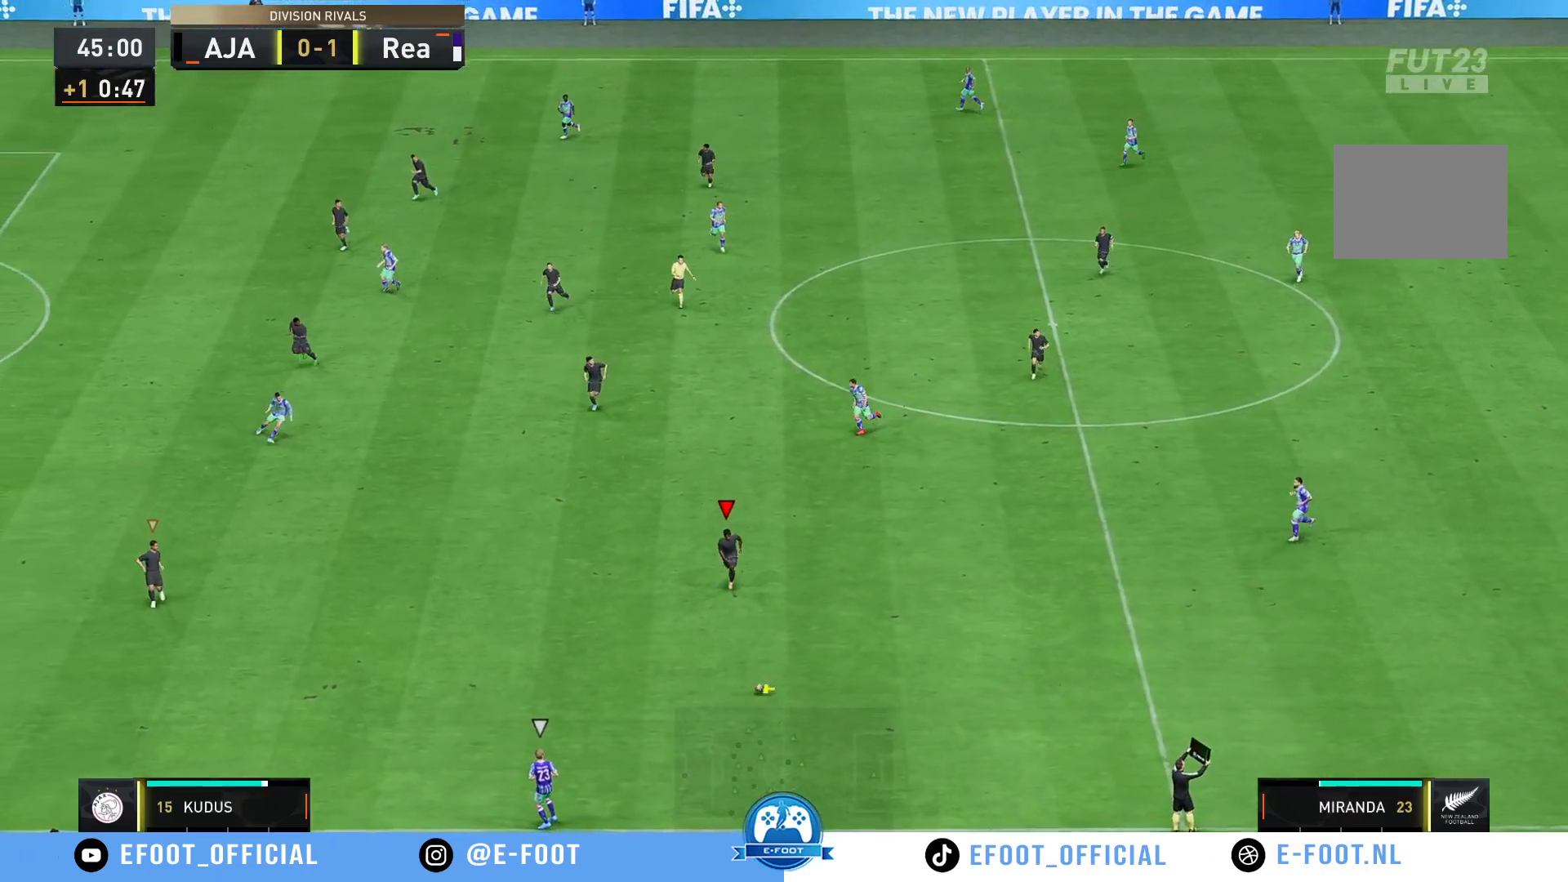
{"buttons": ["R2"], "left_stick": "down", "right_stick": "center", "events": []}
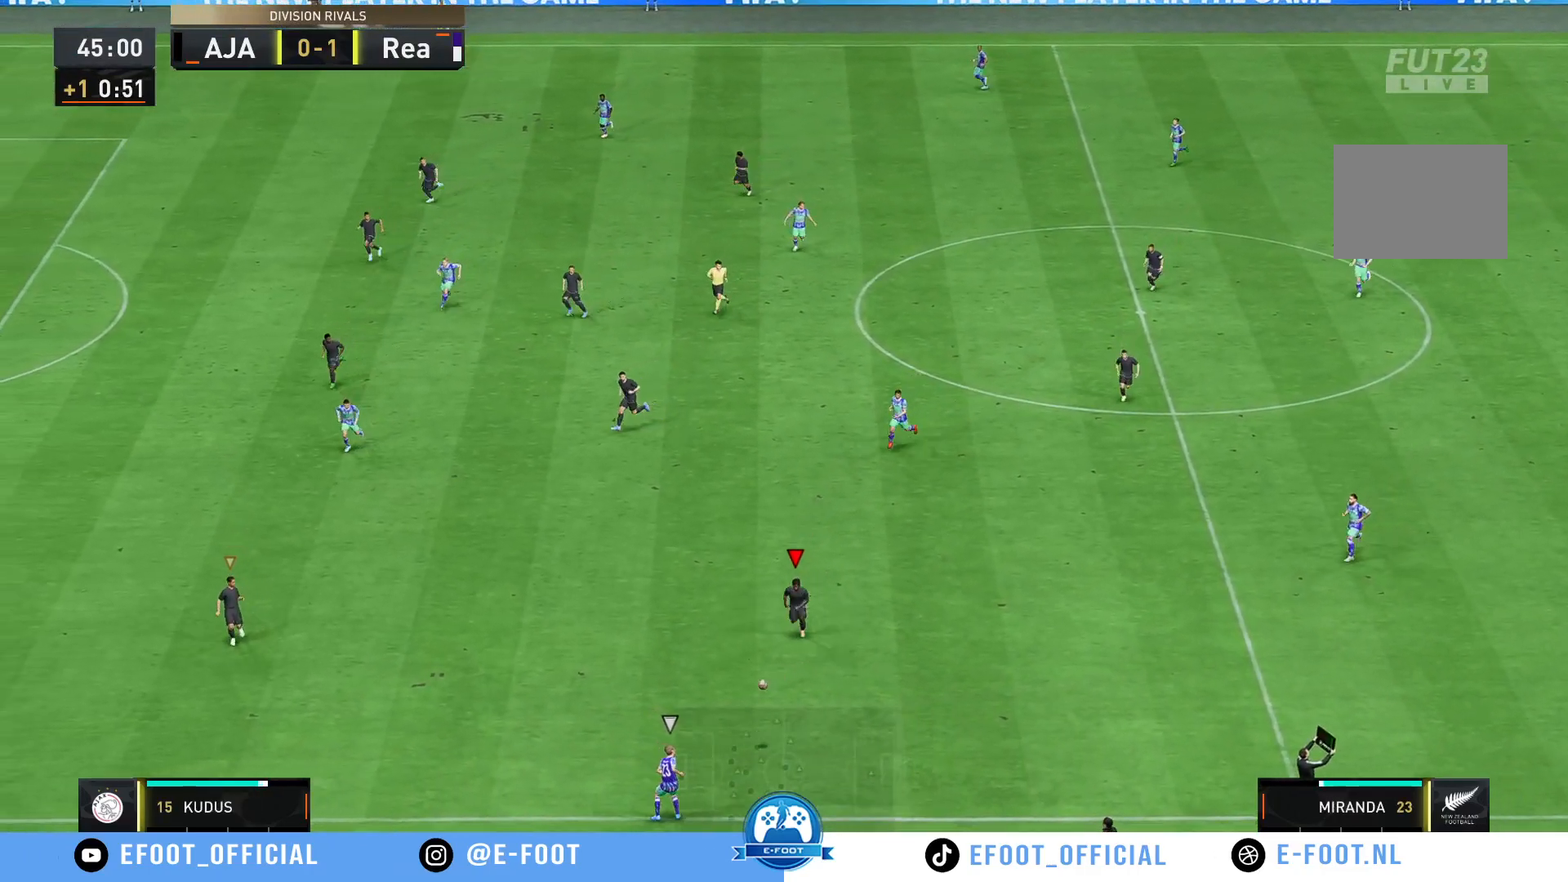
{"buttons": [], "left_stick": "down-right", "right_stick": "center", "events": [[367, "left_stick", "down-right"], [500, "R2", "up"]]}
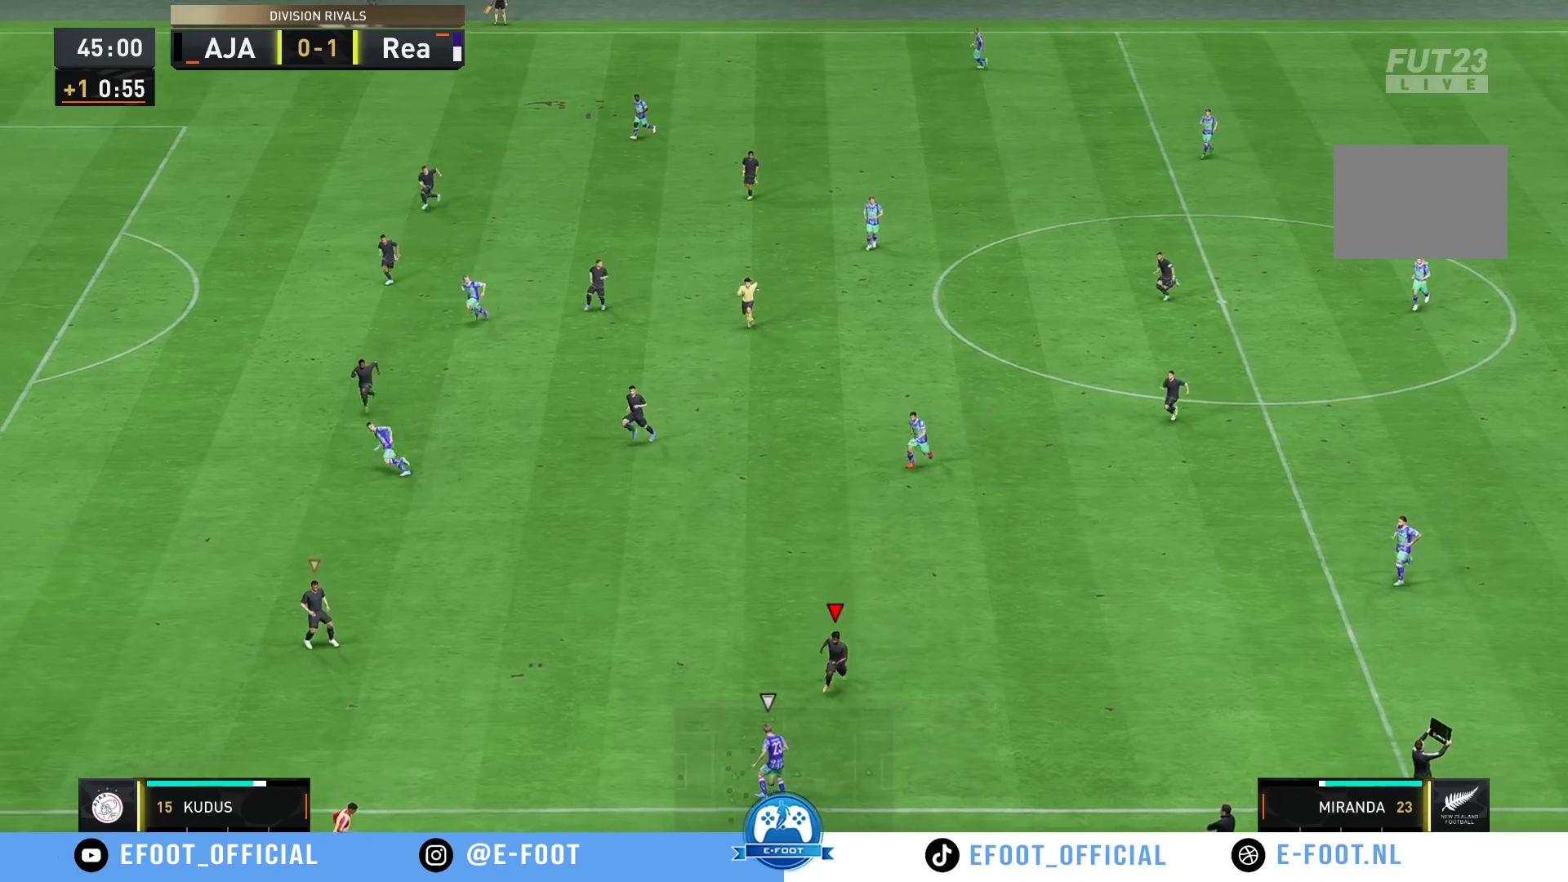
{"buttons": ["R2"], "left_stick": "left", "right_stick": "center", "events": [[67, "left_stick", "down-left"], [167, "left_stick", "left"], [367, "left_stick", "down-left"], [467, "left_stick", "left"], [500, "R2", "down"]]}
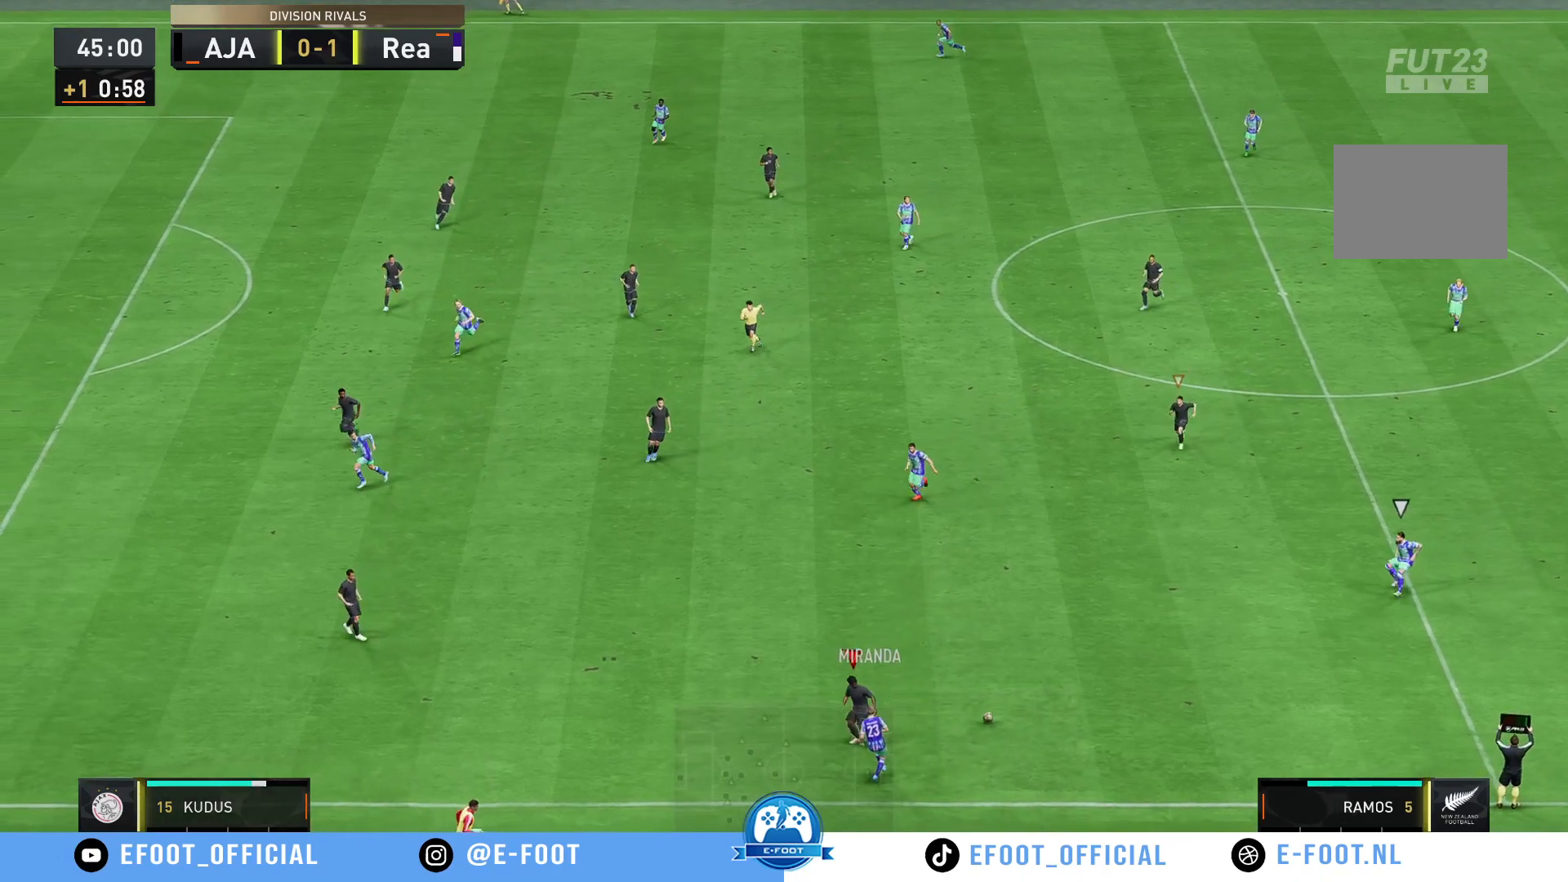
{"buttons": [], "left_stick": "up-right", "right_stick": "center", "events": [[67, "B", "down"], [67, "left_stick", "down-right"], [117, "left_stick", "right"], [200, "B", "up"], [300, "left_stick", "up-right"], [317, "R2", "up"]]}
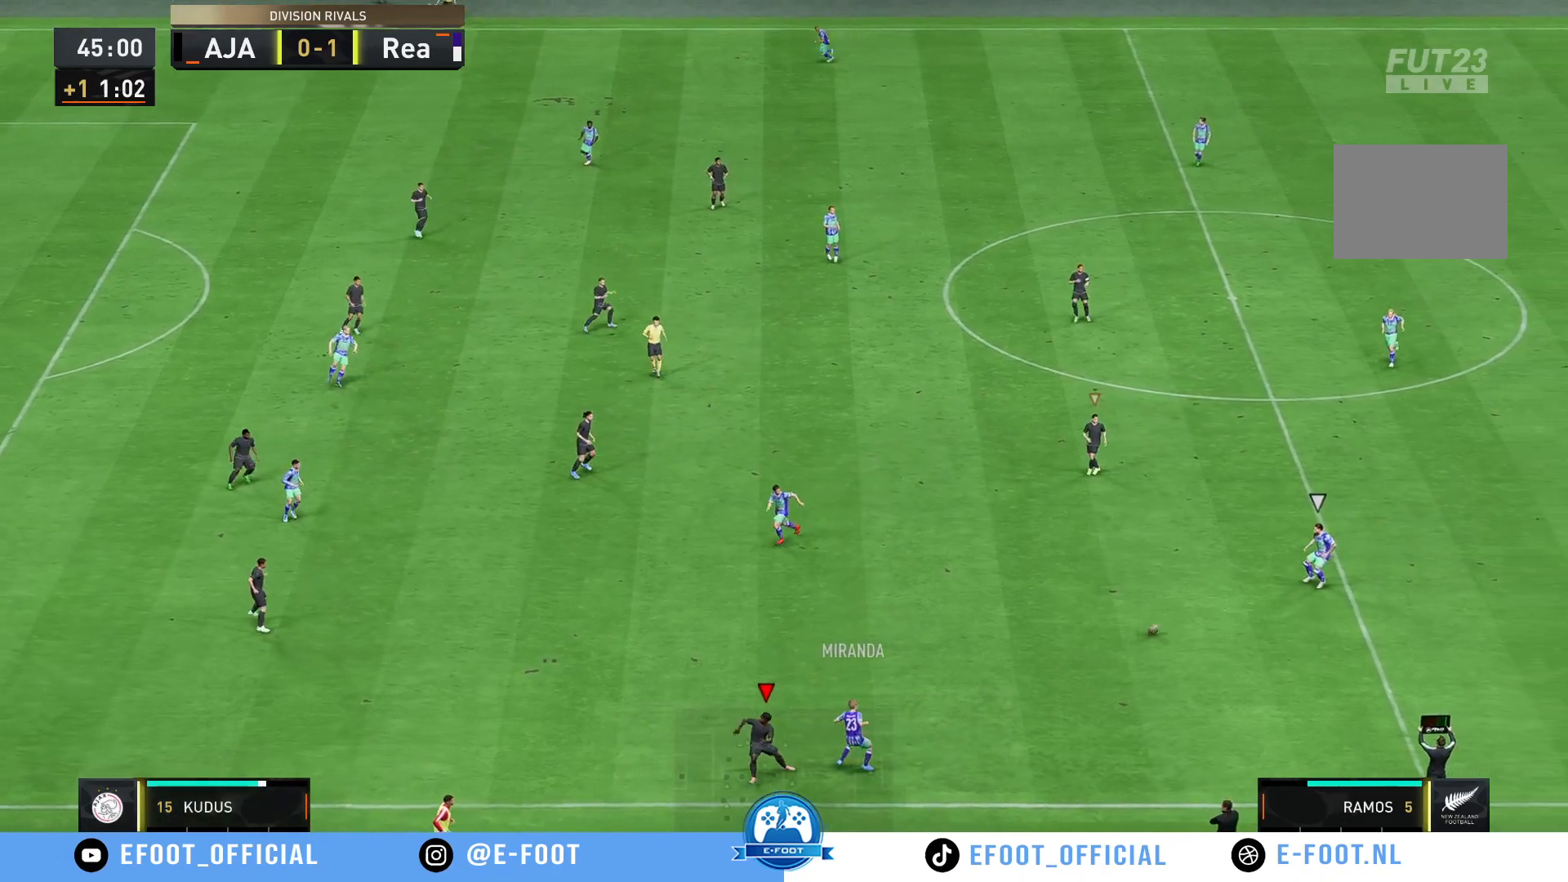
{"buttons": ["L1", "R2"], "left_stick": "down-right", "right_stick": "center", "events": [[117, "R2", "down"], [350, "left_stick", "down-right"], [400, "L1", "down"]]}
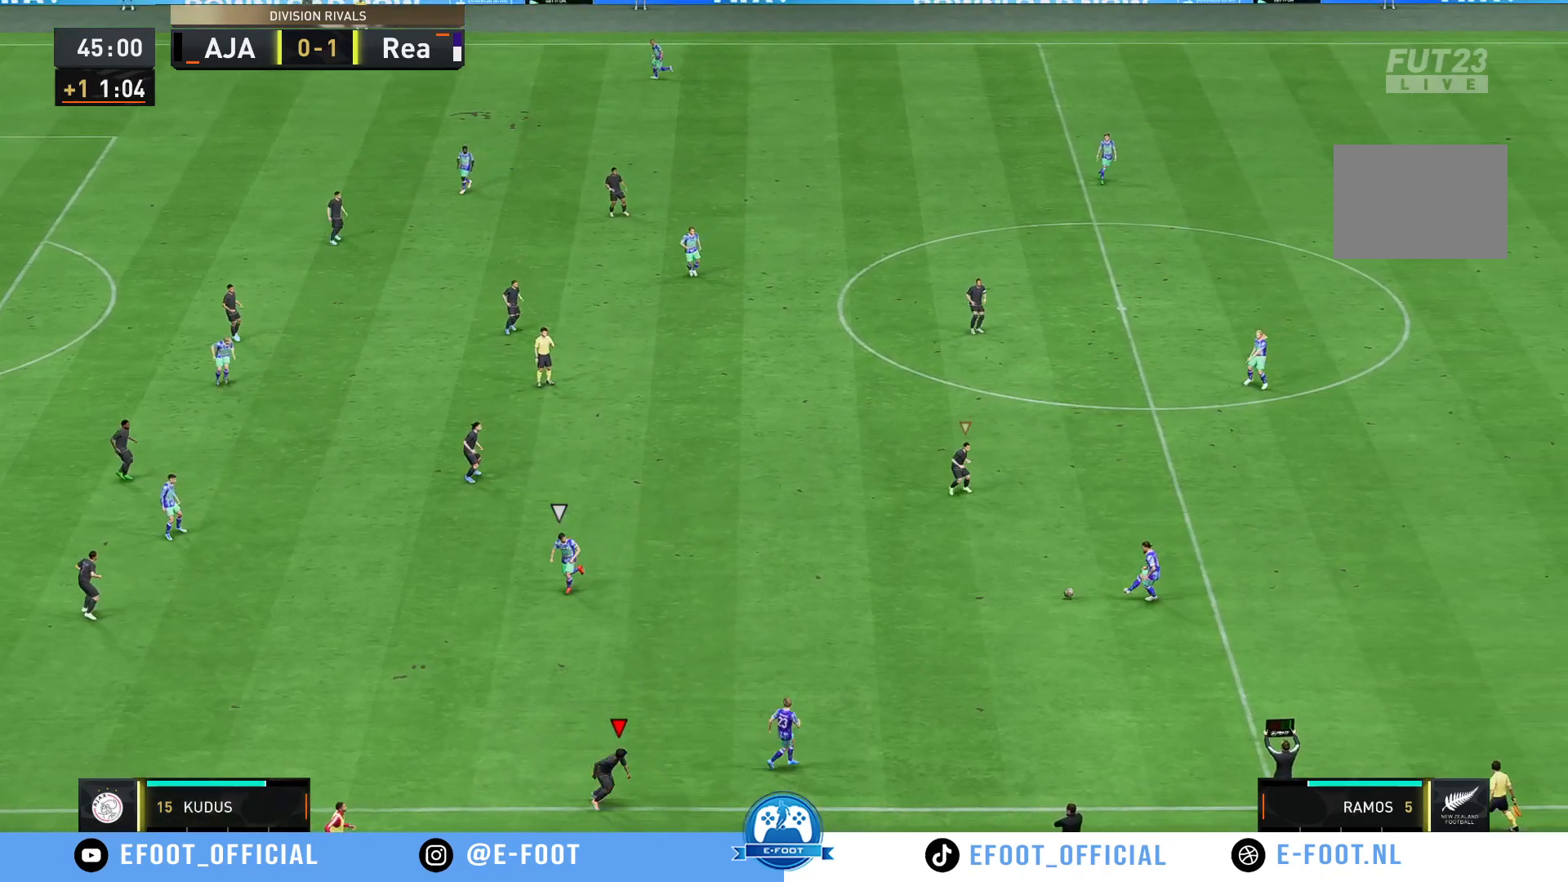
{"buttons": [], "left_stick": "left", "right_stick": "center", "events": [[33, "L1", "up"], [100, "left_stick", "down"], [217, "left_stick", "down-left"], [383, "left_stick", "left"], [500, "R2", "up"]]}
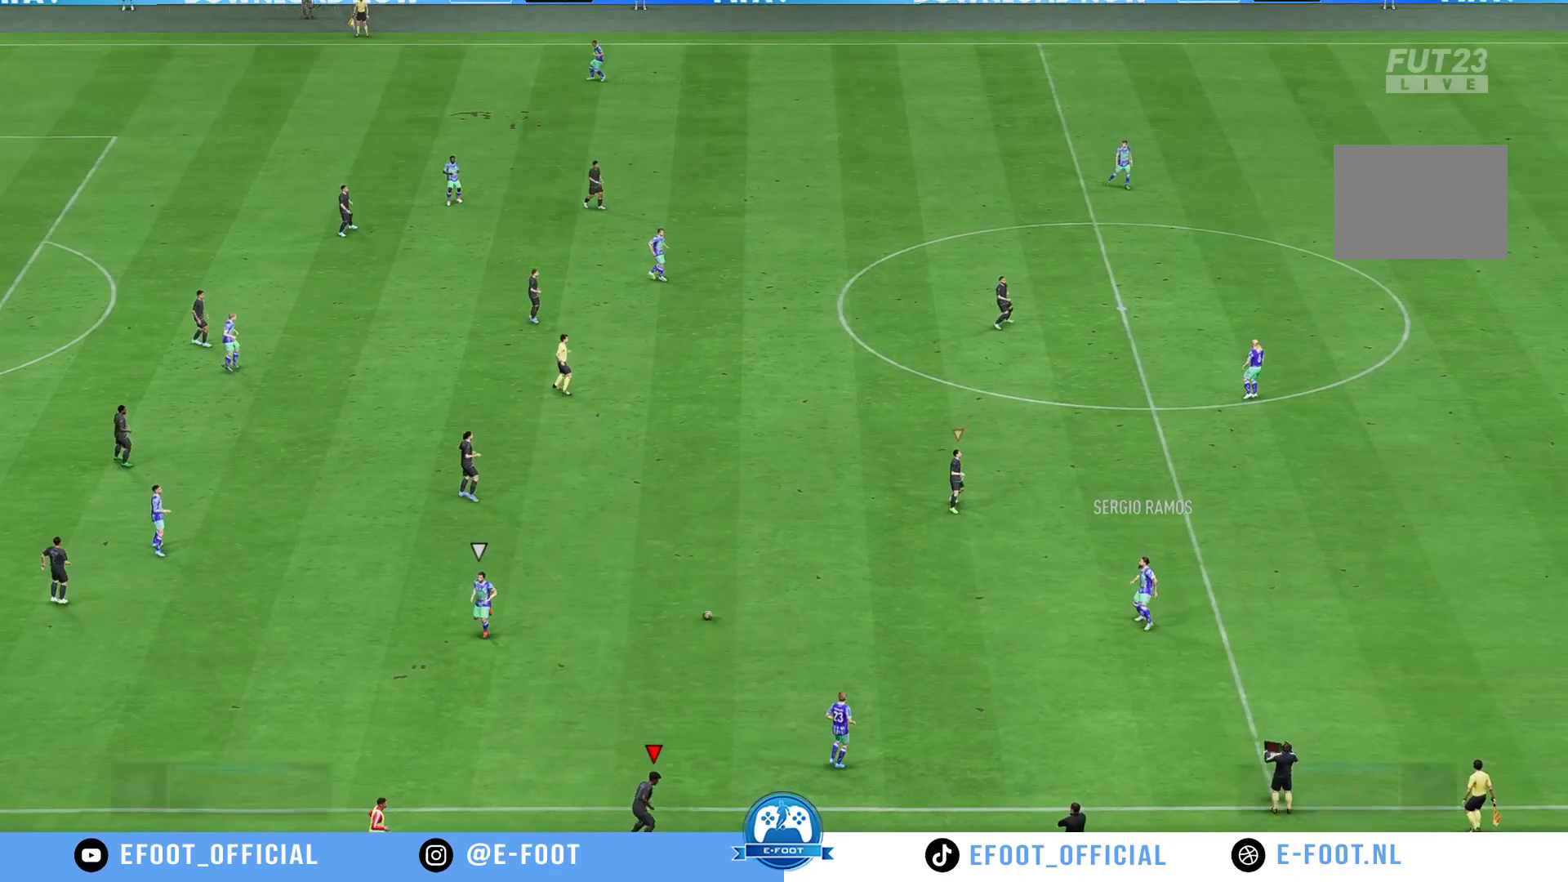
{"buttons": [], "left_stick": "center", "right_stick": "center", "events": [[50, "left_stick", "center"], [183, "A", "down"], [300, "A", "up"], [367, "A", "down"], [467, "A", "up"]]}
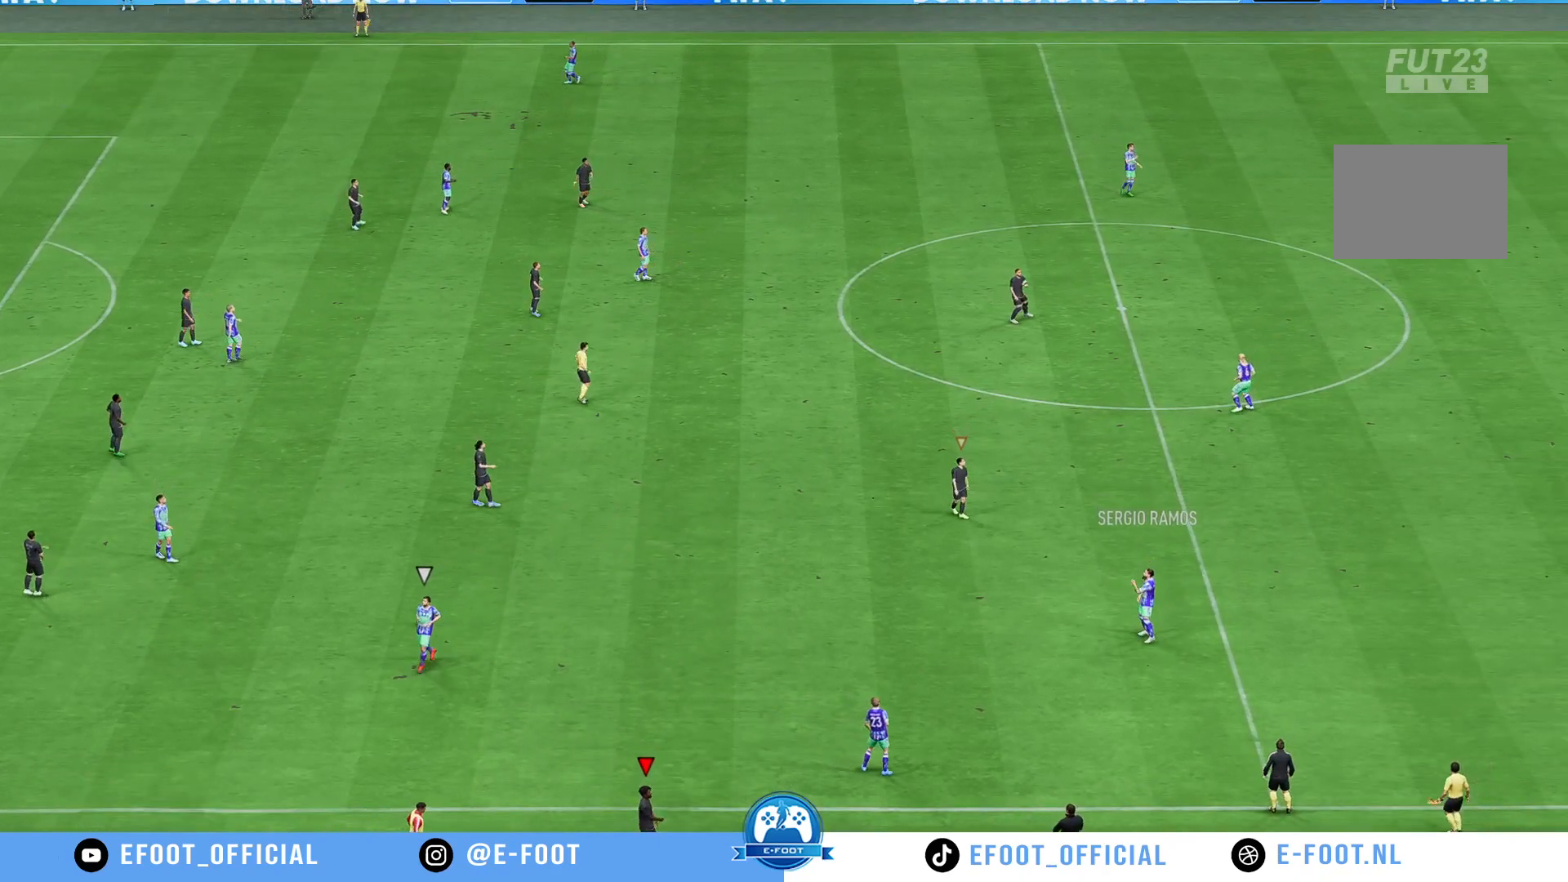
{"buttons": ["A"], "left_stick": "center", "right_stick": "center", "events": [[33, "A", "down"], [167, "A", "up"], [233, "A", "down"], [367, "A", "up"], [433, "A", "down"]]}
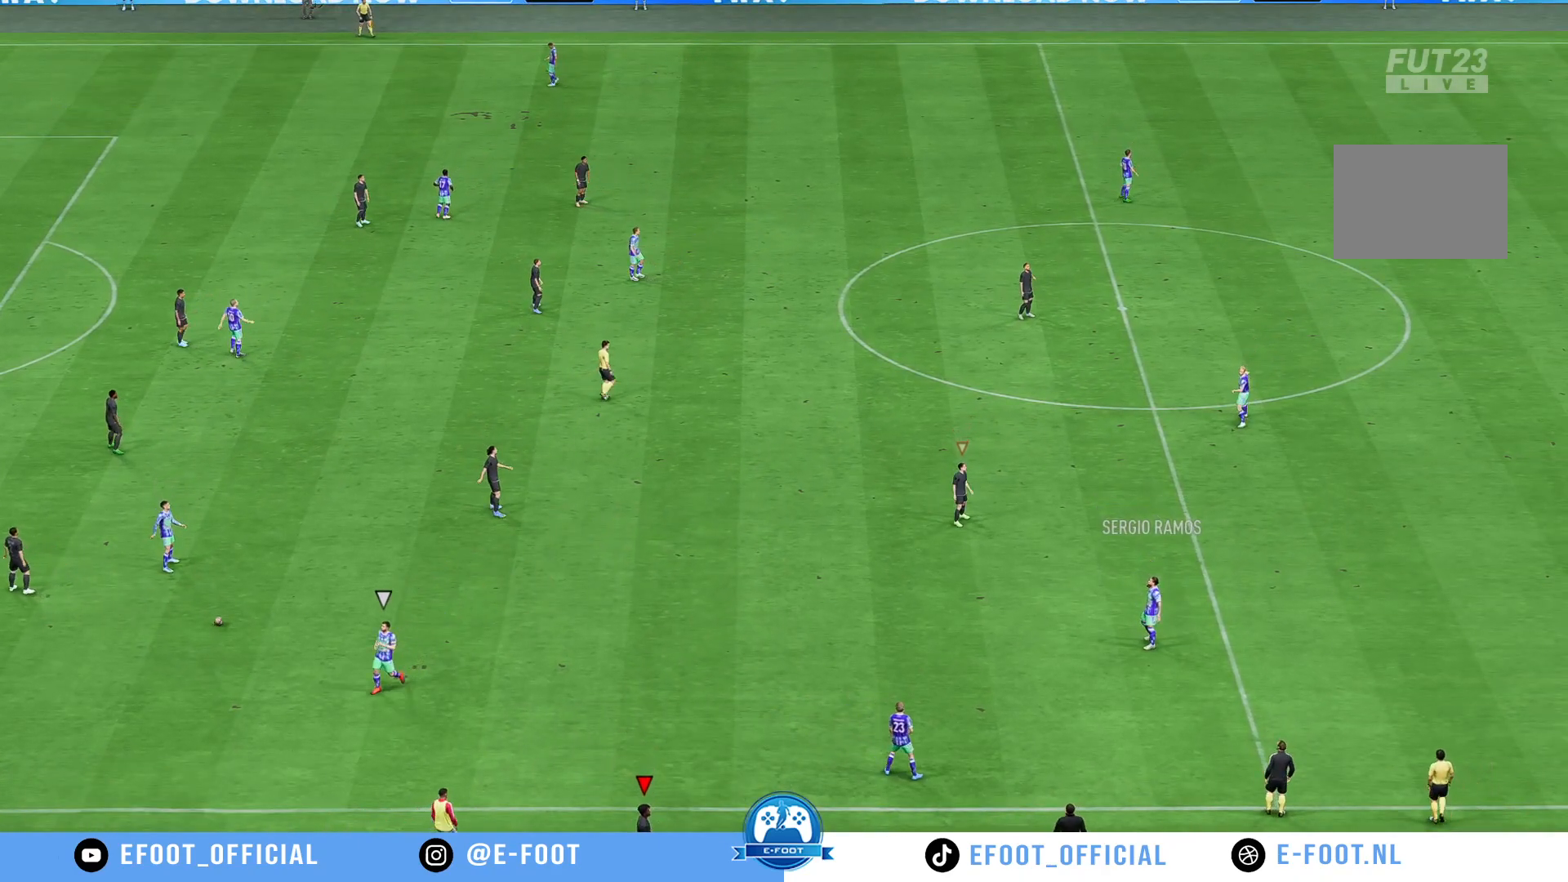
{"buttons": ["A"], "left_stick": "center", "right_stick": "center", "events": [[100, "A", "up"], [200, "A", "down"], [333, "A", "up"], [433, "A", "down"]]}
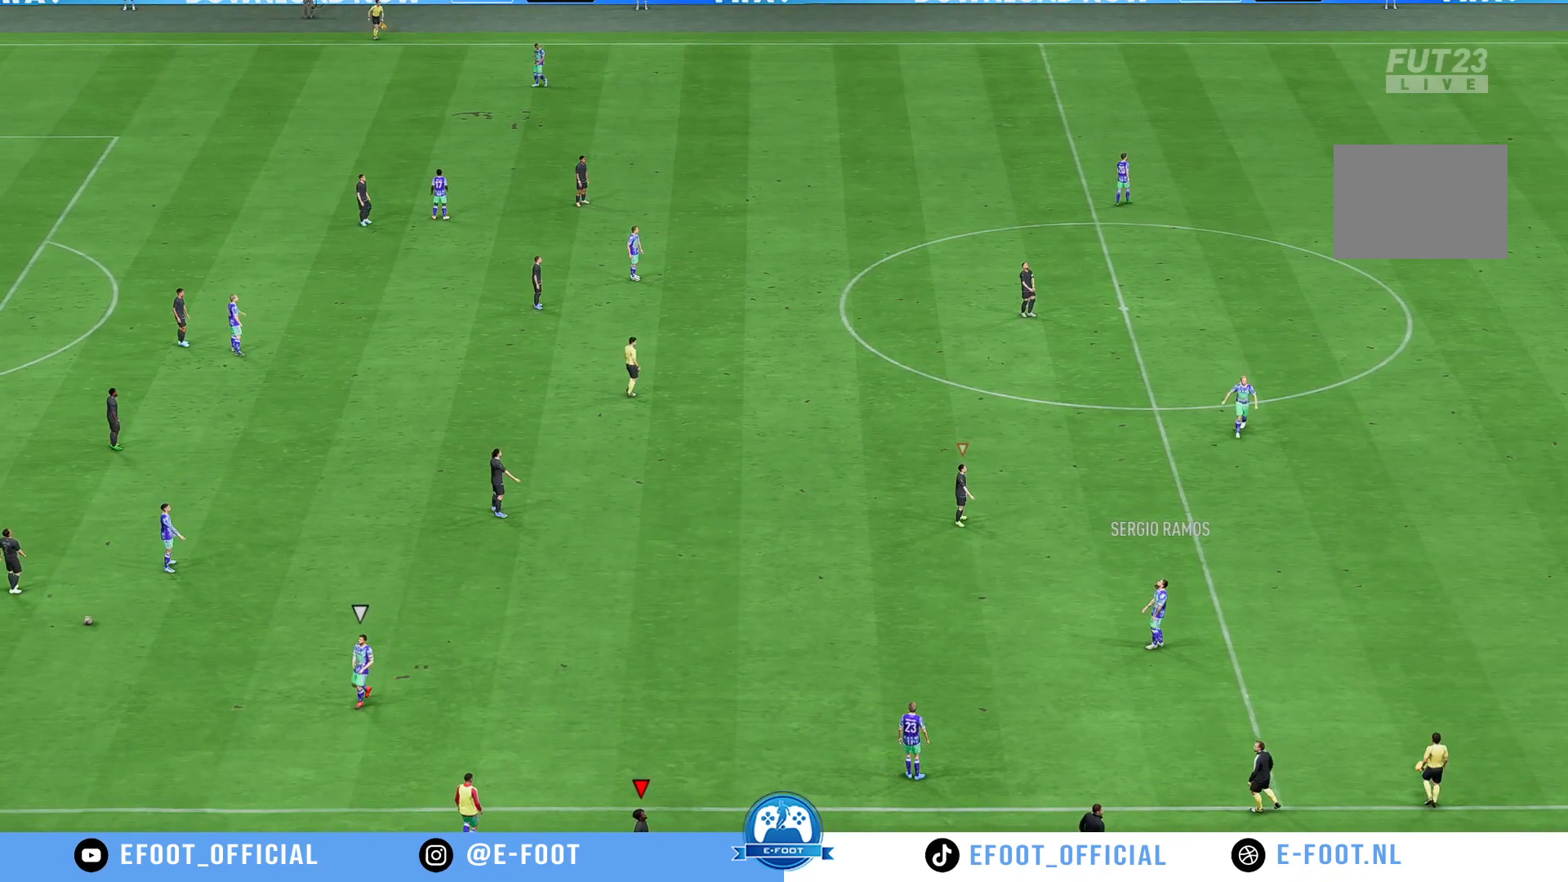
{"buttons": ["A"], "left_stick": "center", "right_stick": "center", "events": [[67, "A", "up"], [167, "A", "down"], [283, "A", "up"], [400, "A", "down"]]}
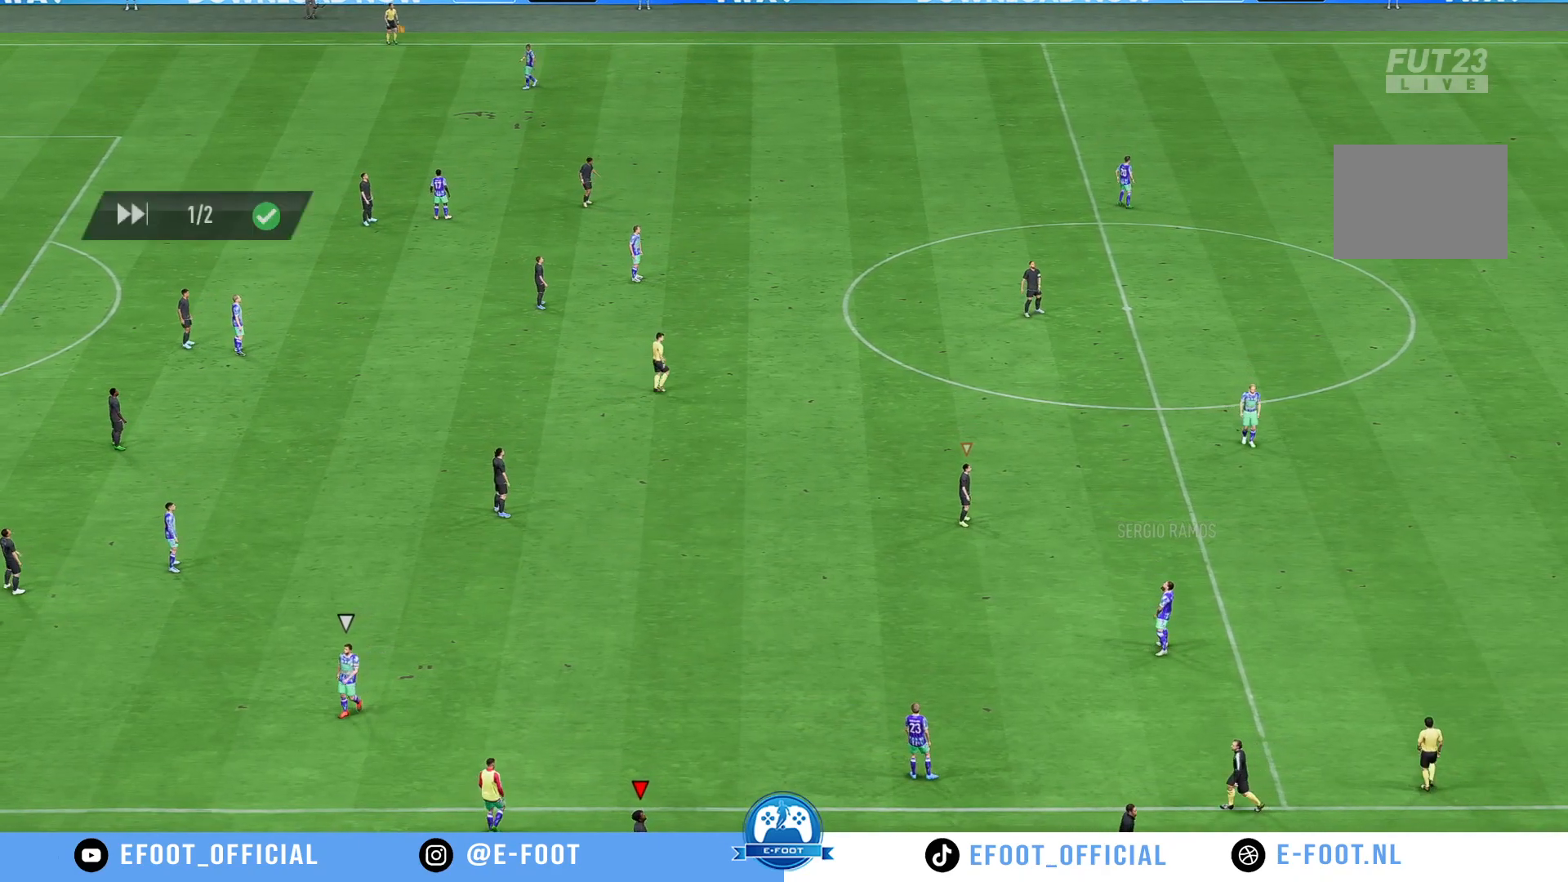
{"buttons": ["A"], "left_stick": "center", "right_stick": "center", "events": [[17, "A", "up"], [450, "A", "down"]]}
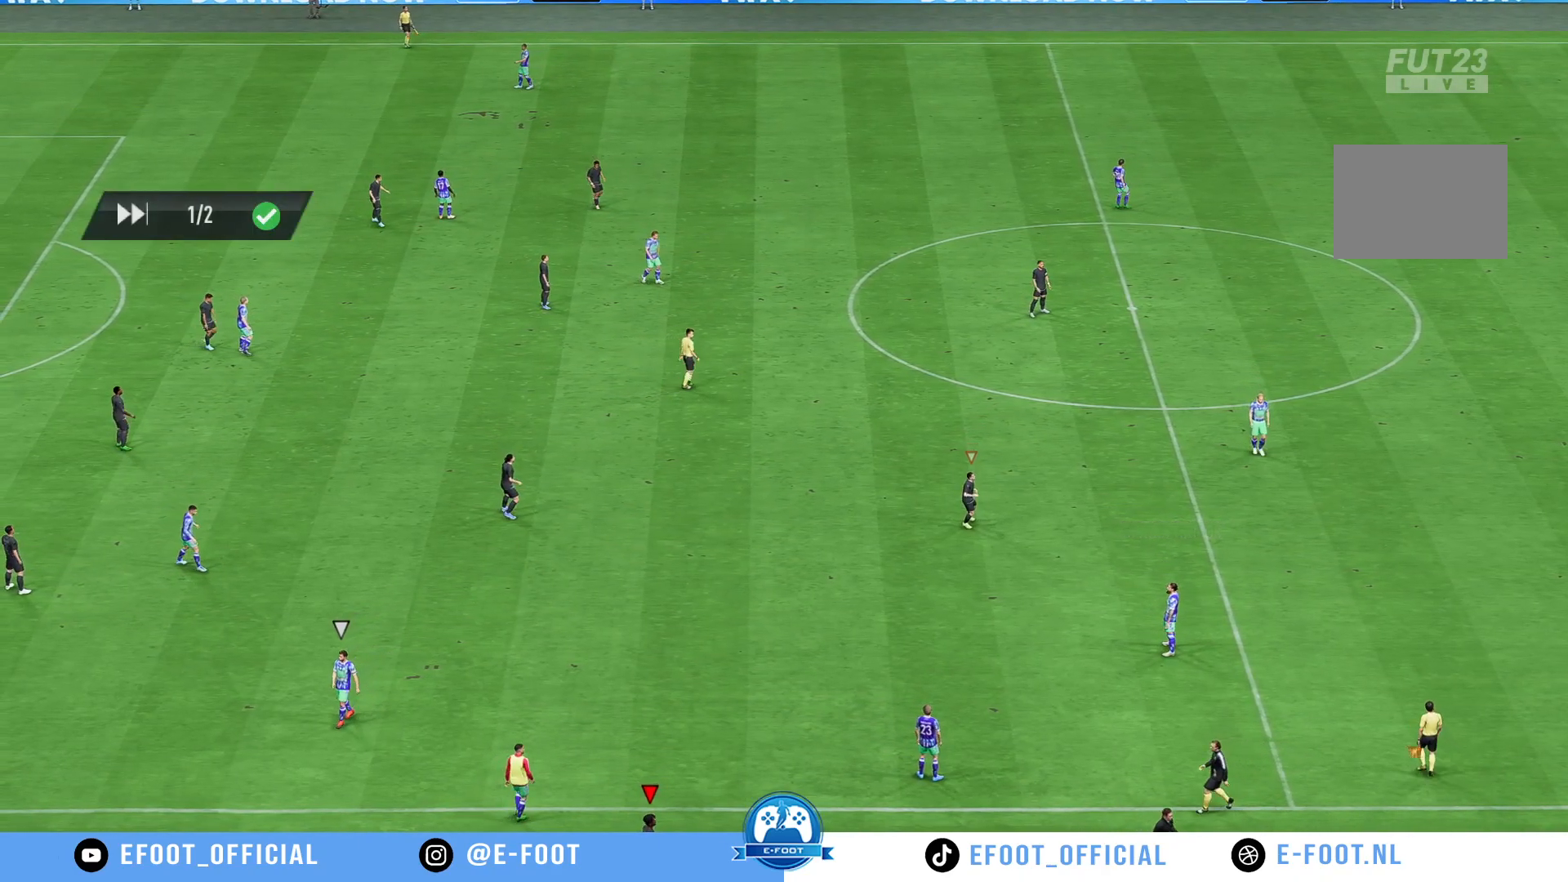
{"buttons": [], "left_stick": "center", "right_stick": "center", "events": [[133, "A", "up"]]}
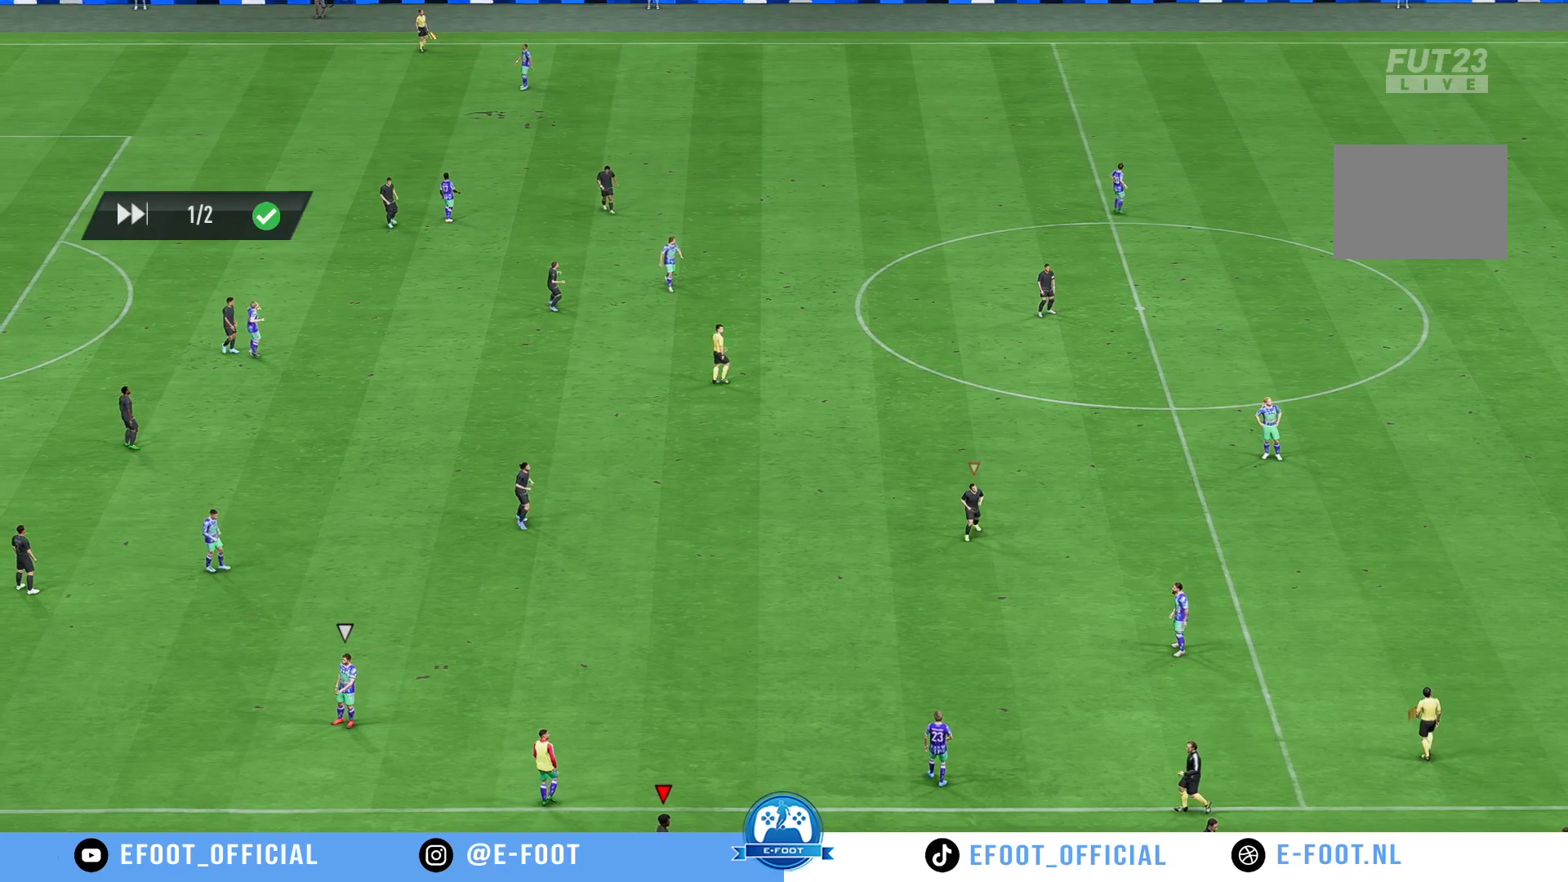
{"buttons": [], "left_stick": "center", "right_stick": "center", "events": [[183, "A", "down"], [317, "A", "up"]]}
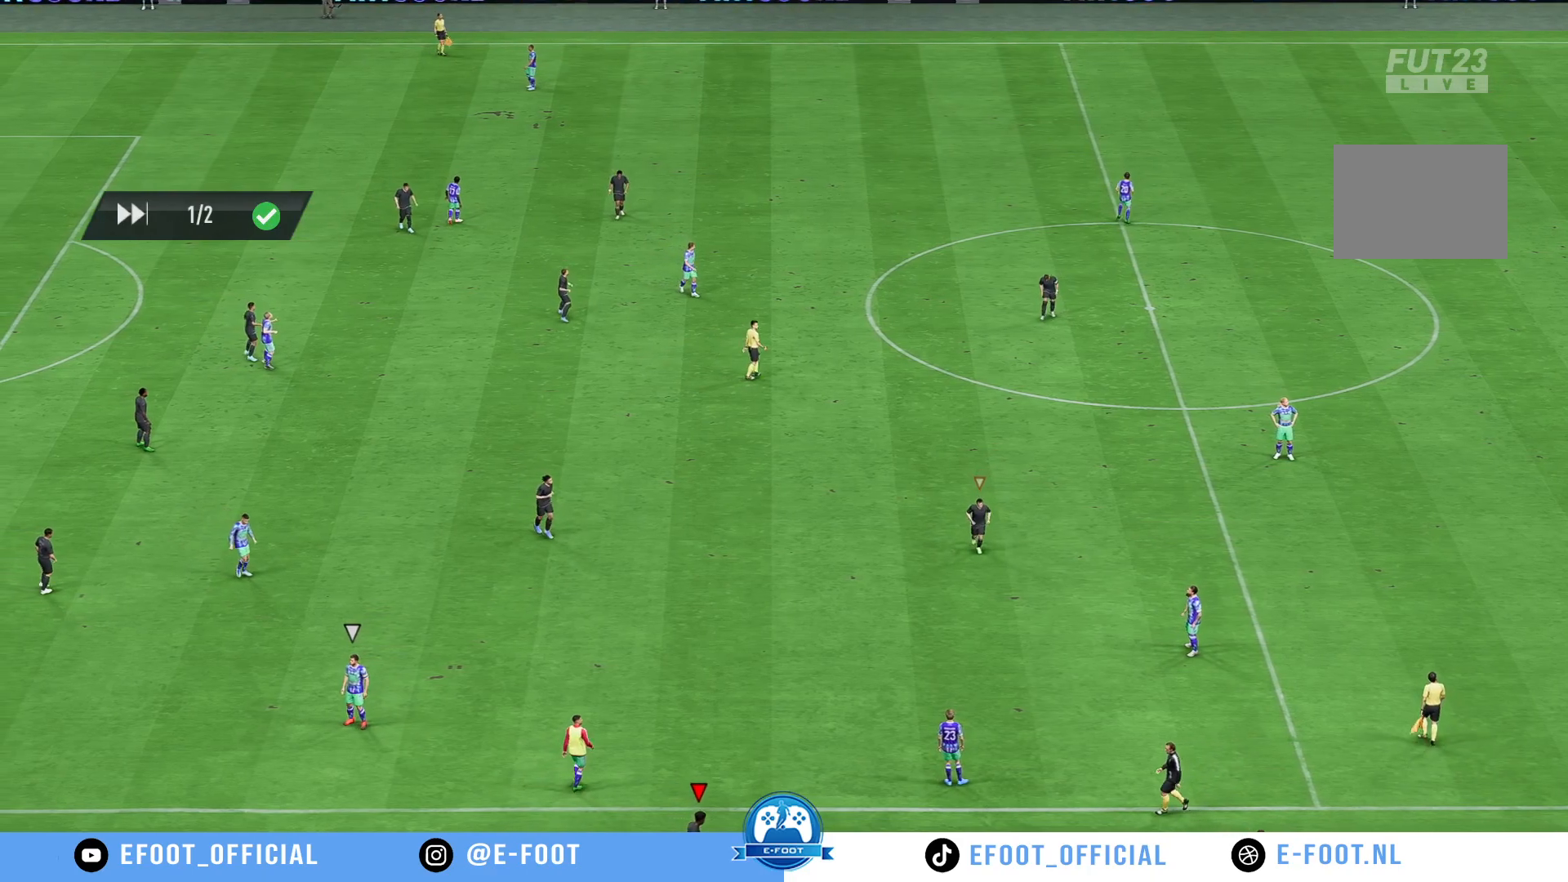
{"buttons": [], "left_stick": "center", "right_stick": "center", "events": []}
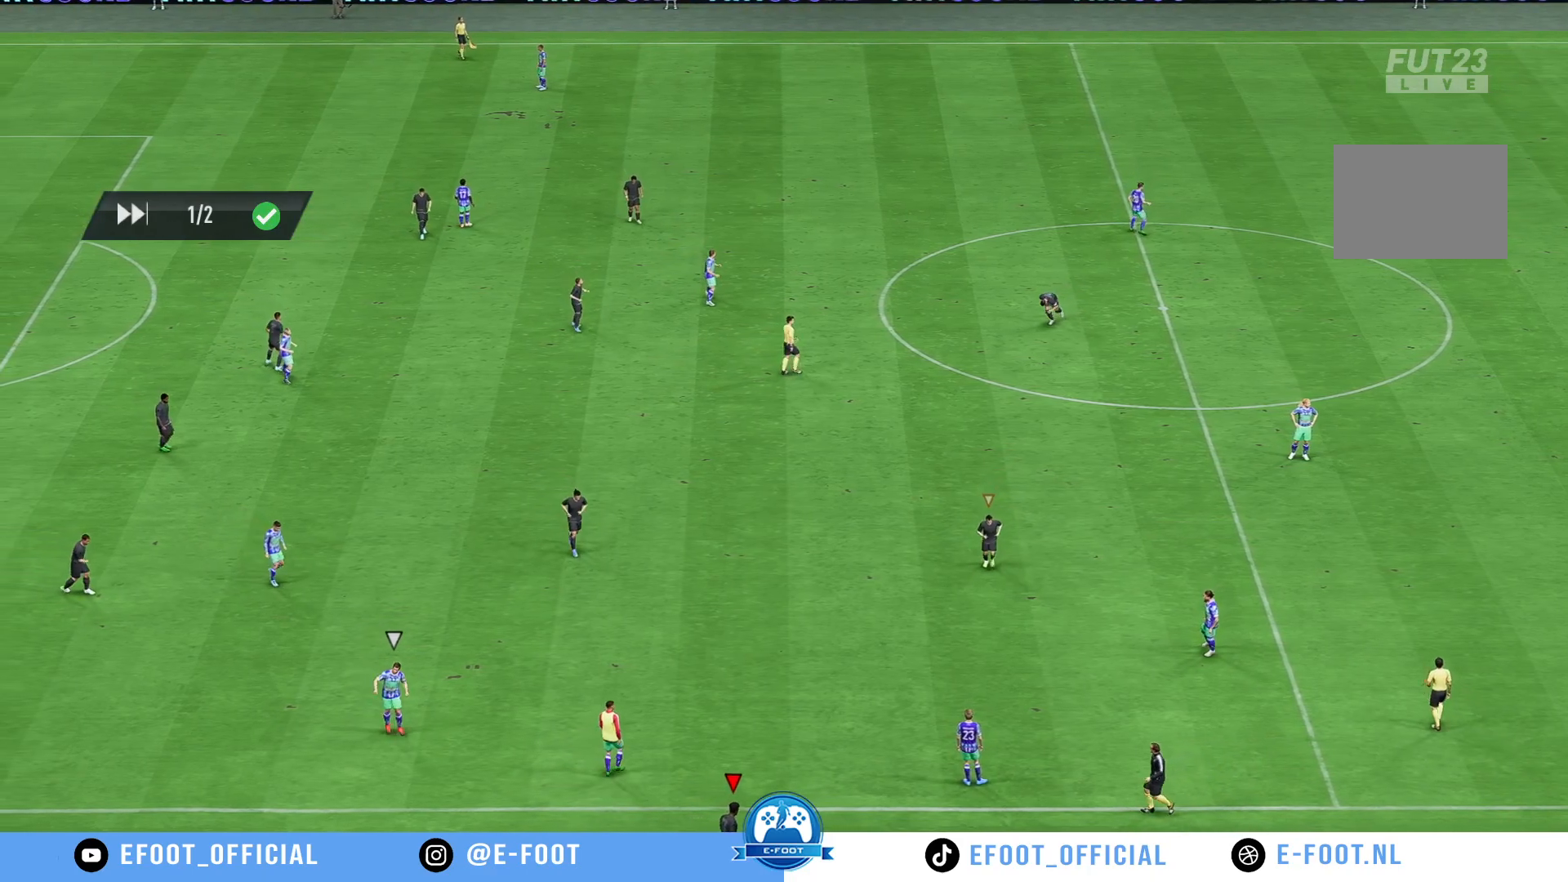
{"buttons": [], "left_stick": "center", "right_stick": "center", "events": [[233, "A", "down"], [400, "A", "up"]]}
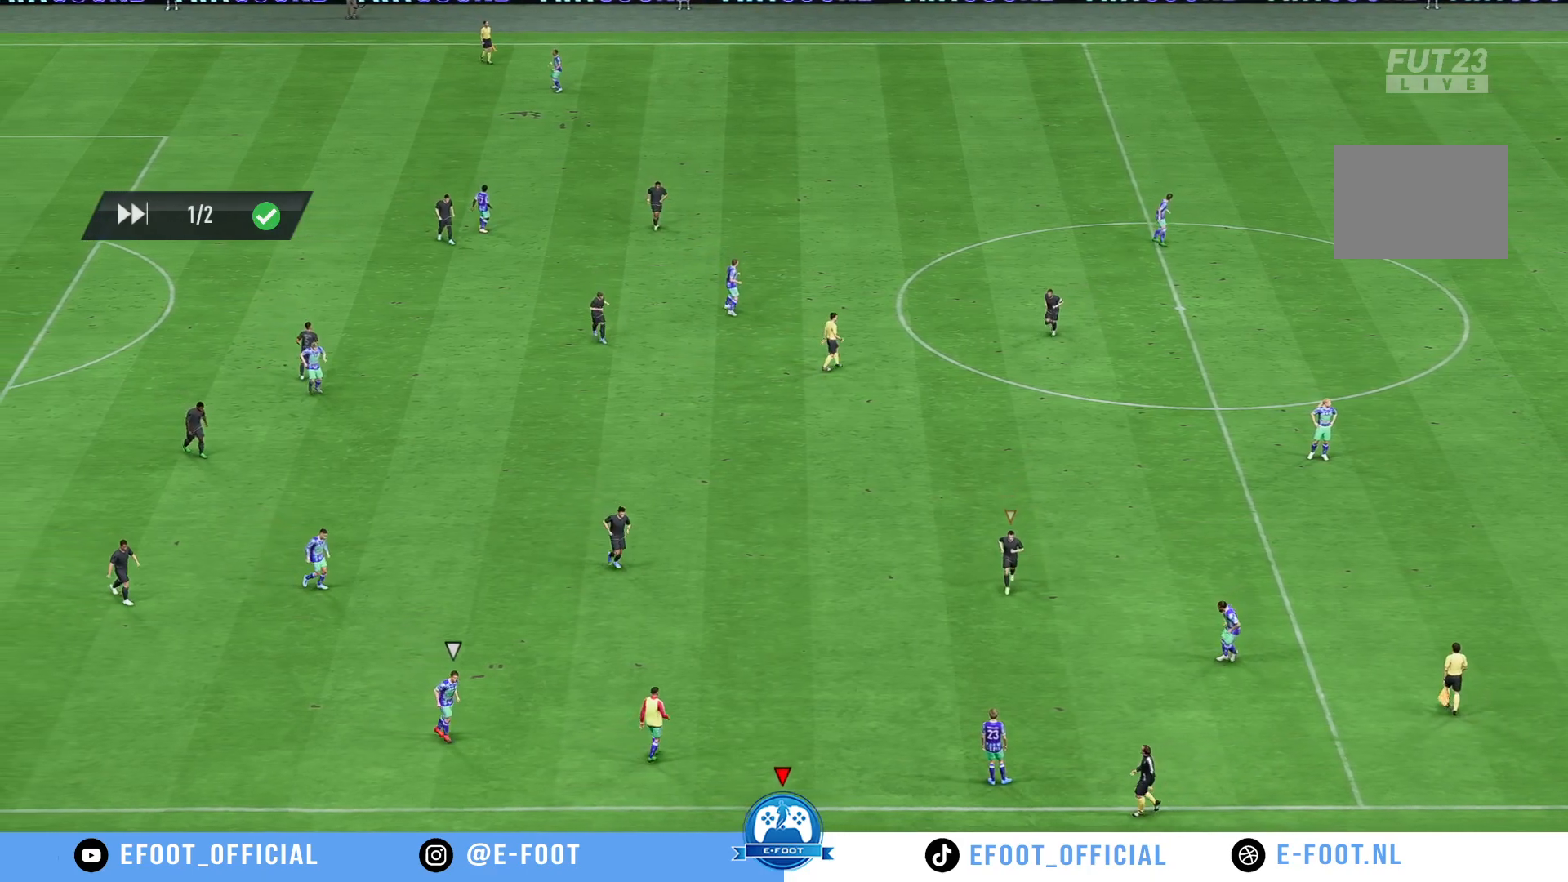
{"buttons": [], "left_stick": "center", "right_stick": "center", "events": []}